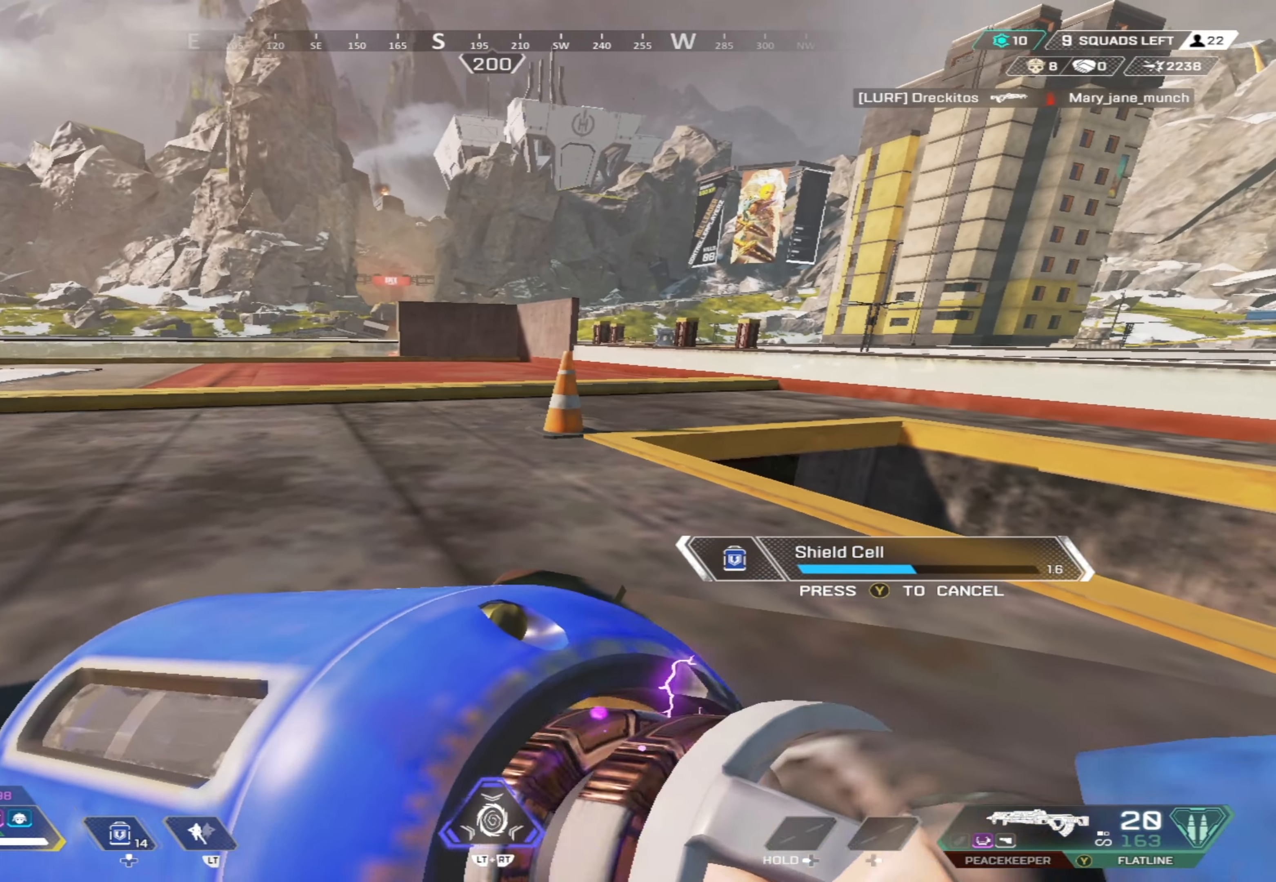
Gameplay with a controller (Xbox layout); each line is a JSON object with the inputs held at the frame after it. "events" lists button and stick changes between this image and that frame as [ms after this image, input, new state], when the widget could be followed in between.
{"buttons": ["B"], "left_stick": "up", "right_stick": "center", "events": [[133, "right_stick", "left"], [283, "right_stick", "center"], [417, "left_stick", "up"]]}
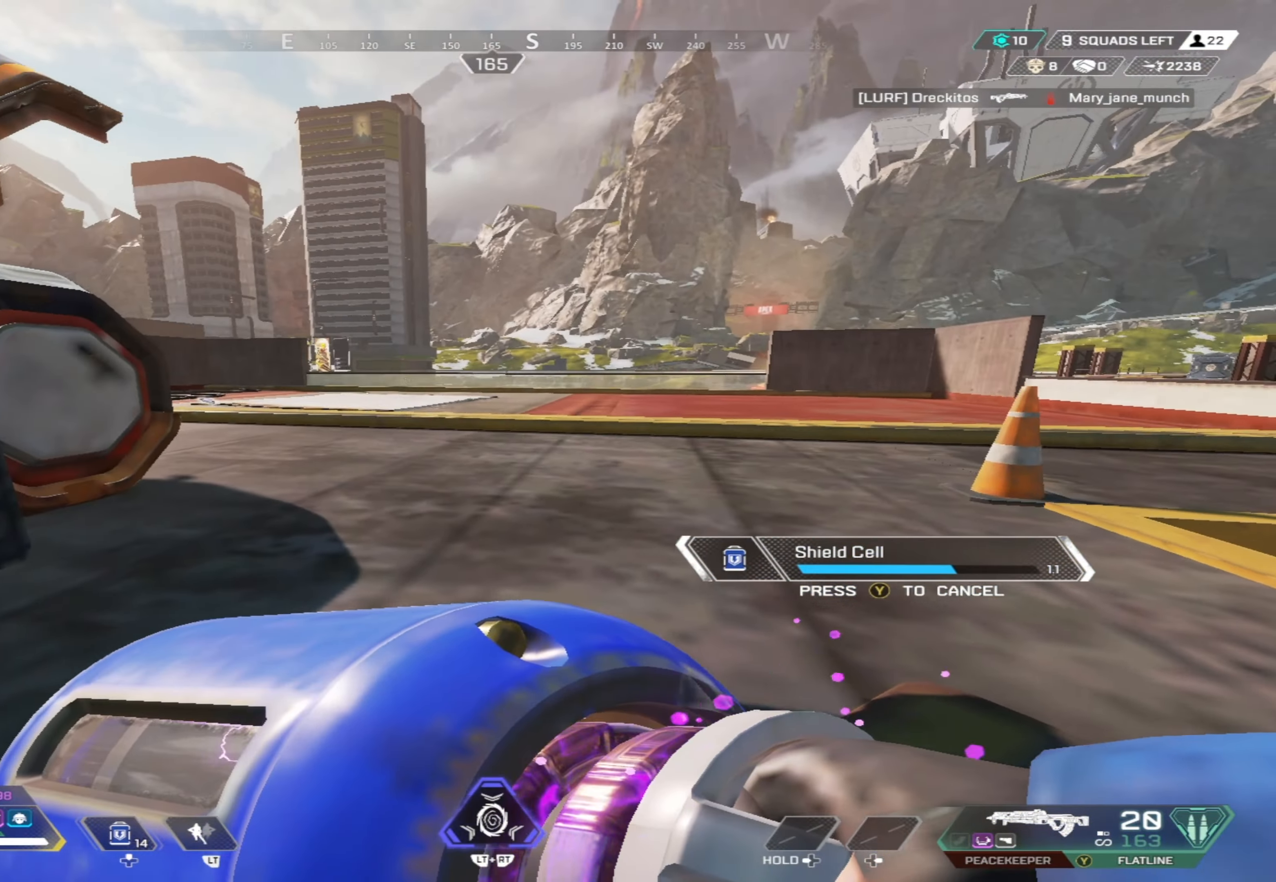
{"buttons": ["B"], "left_stick": "up-left", "right_stick": "right", "events": [[33, "right_stick", "right"], [217, "right_stick", "center"], [433, "right_stick", "right"], [467, "left_stick", "up-left"]]}
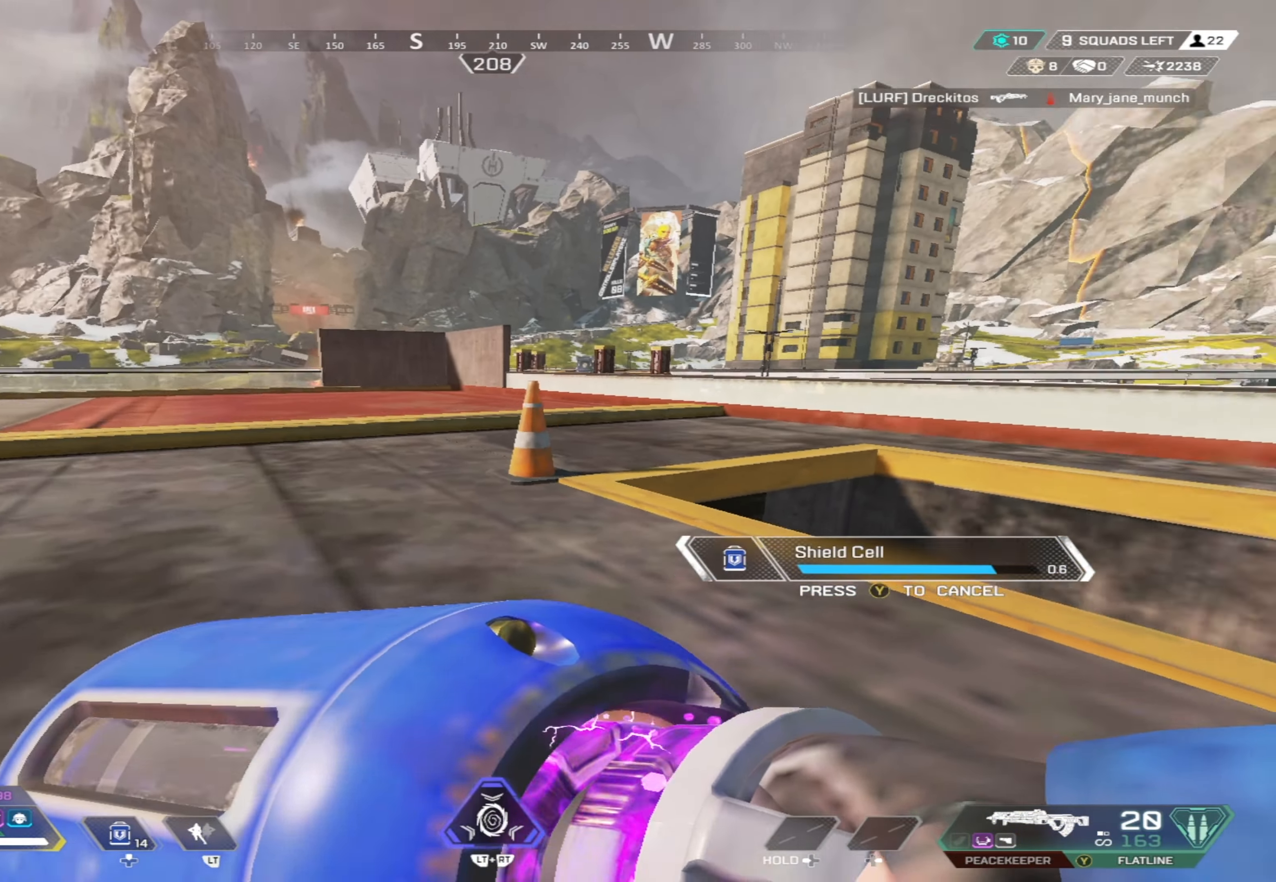
{"buttons": [], "left_stick": "up-left", "right_stick": "center", "events": [[33, "B", "up"], [134, "right_stick", "center"]]}
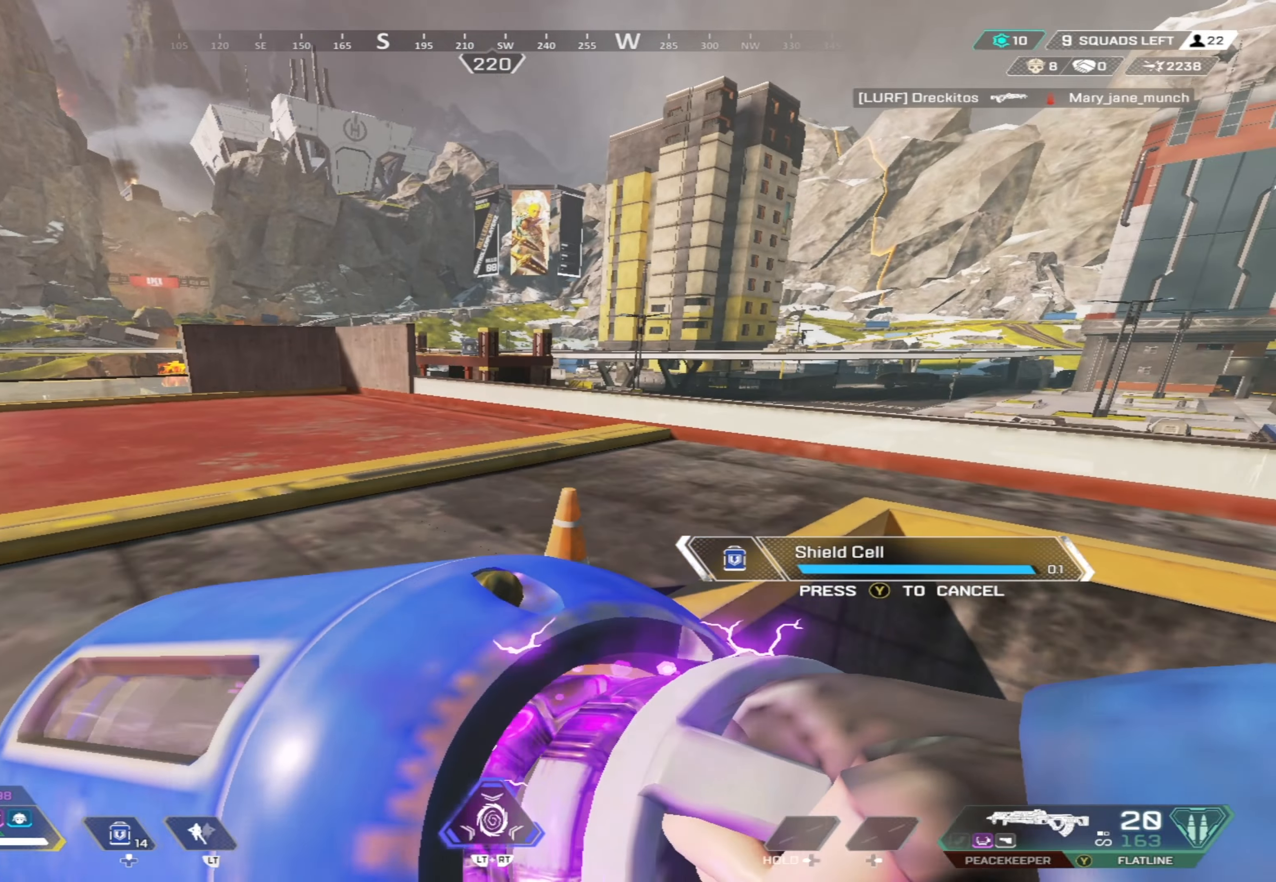
{"buttons": ["Y"], "left_stick": "up", "right_stick": "center", "events": [[117, "left_stick", "up"], [400, "Y", "down"]]}
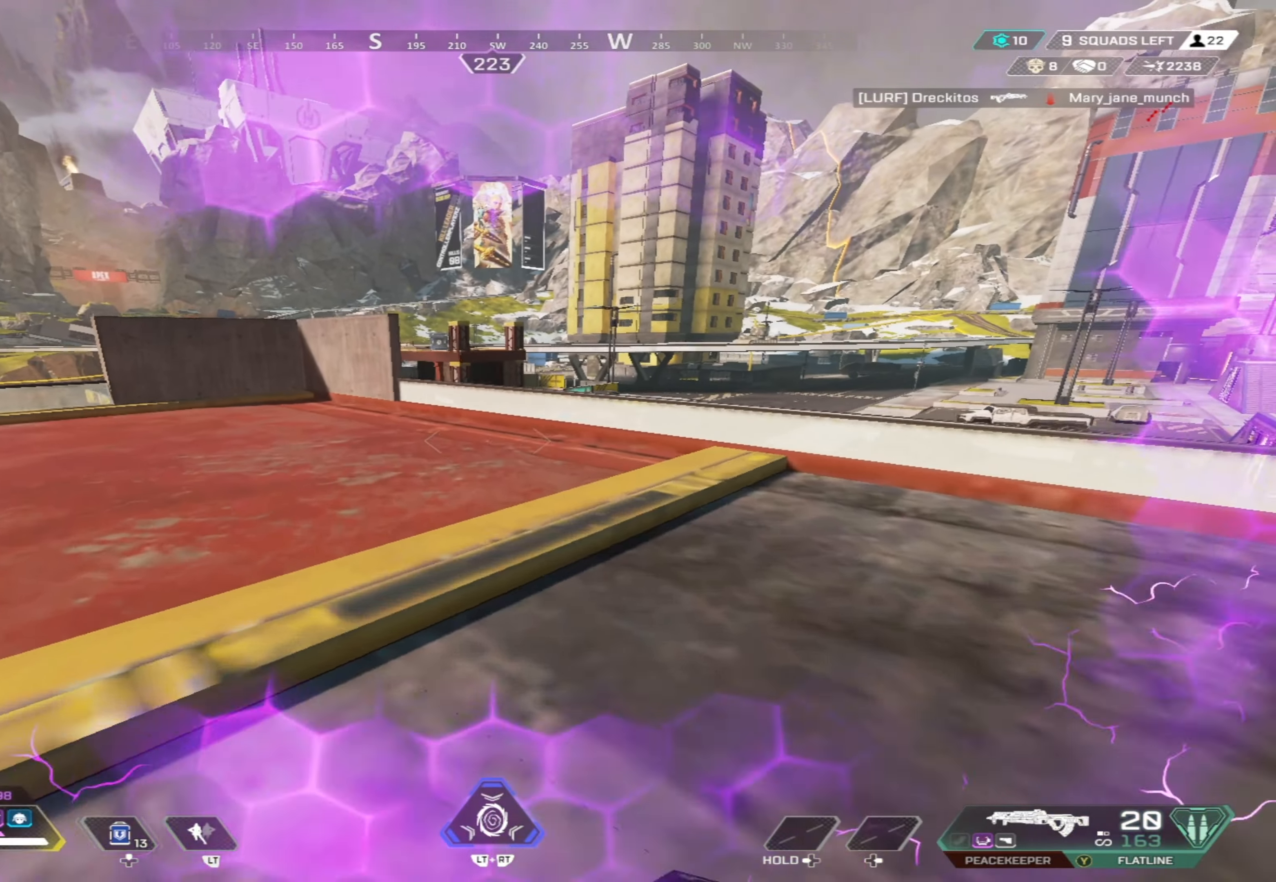
{"buttons": ["B"], "left_stick": "up-left", "right_stick": "down-right", "events": [[100, "Y", "up"], [167, "right_stick", "up-left"], [184, "Y", "down"], [250, "right_stick", "center"], [284, "Y", "up"], [367, "right_stick", "down-right"], [400, "B", "down"], [500, "left_stick", "up-left"]]}
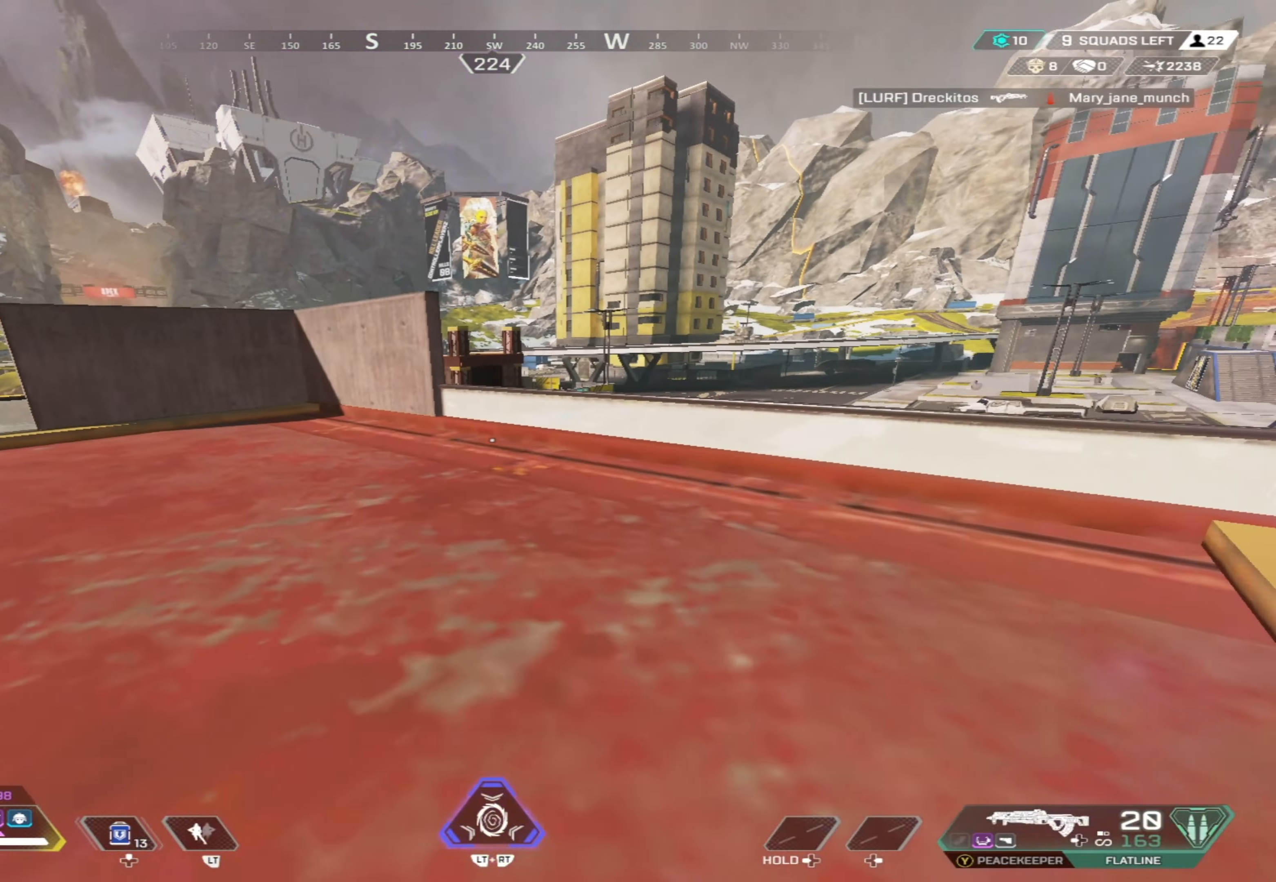
{"buttons": [], "left_stick": "left", "right_stick": "center", "events": [[34, "right_stick", "center"], [167, "B", "up"], [167, "left_stick", "center"], [167, "right_stick", "right"], [250, "right_stick", "center"], [300, "left_stick", "right"], [417, "left_stick", "center"], [484, "left_stick", "left"]]}
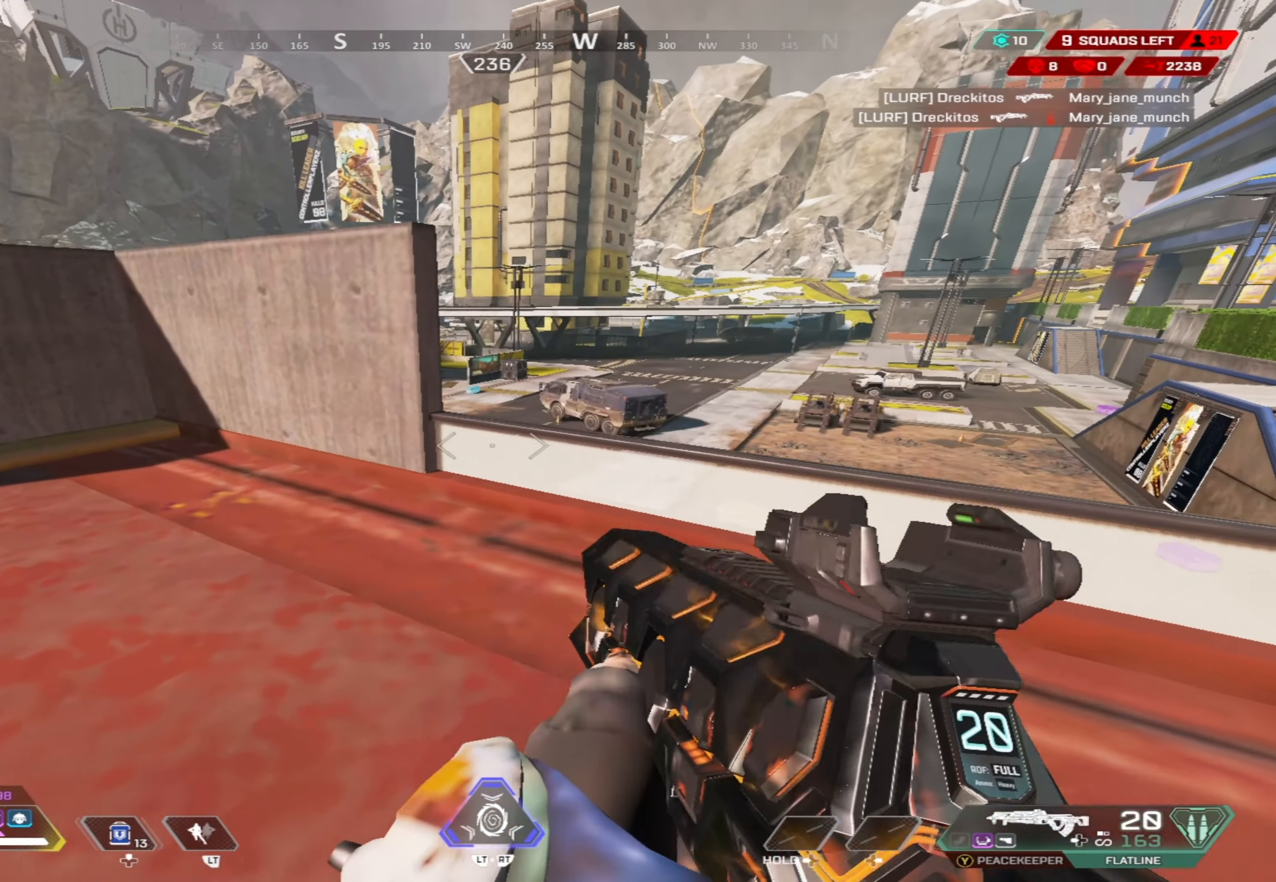
{"buttons": [], "left_stick": "center", "right_stick": "center", "events": [[34, "left_stick", "center"], [100, "left_stick", "up-right"], [200, "left_stick", "center"], [284, "left_stick", "left"], [284, "right_stick", "right"], [450, "right_stick", "center"], [467, "left_stick", "center"]]}
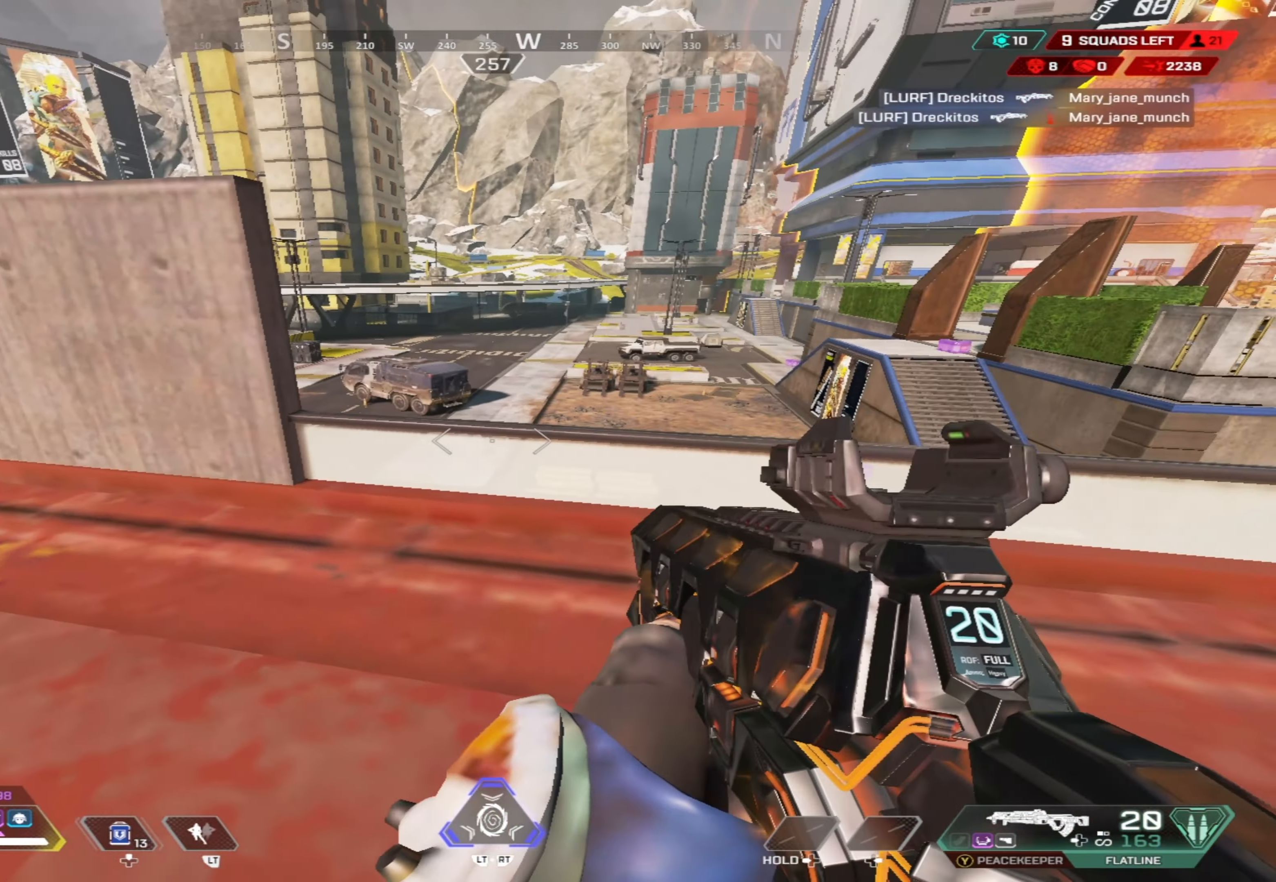
{"buttons": ["L1"], "left_stick": "up", "right_stick": "center", "events": [[50, "left_stick", "up-left"], [50, "right_stick", "down-right"], [167, "right_stick", "center"], [367, "left_stick", "up"], [434, "L1", "down"]]}
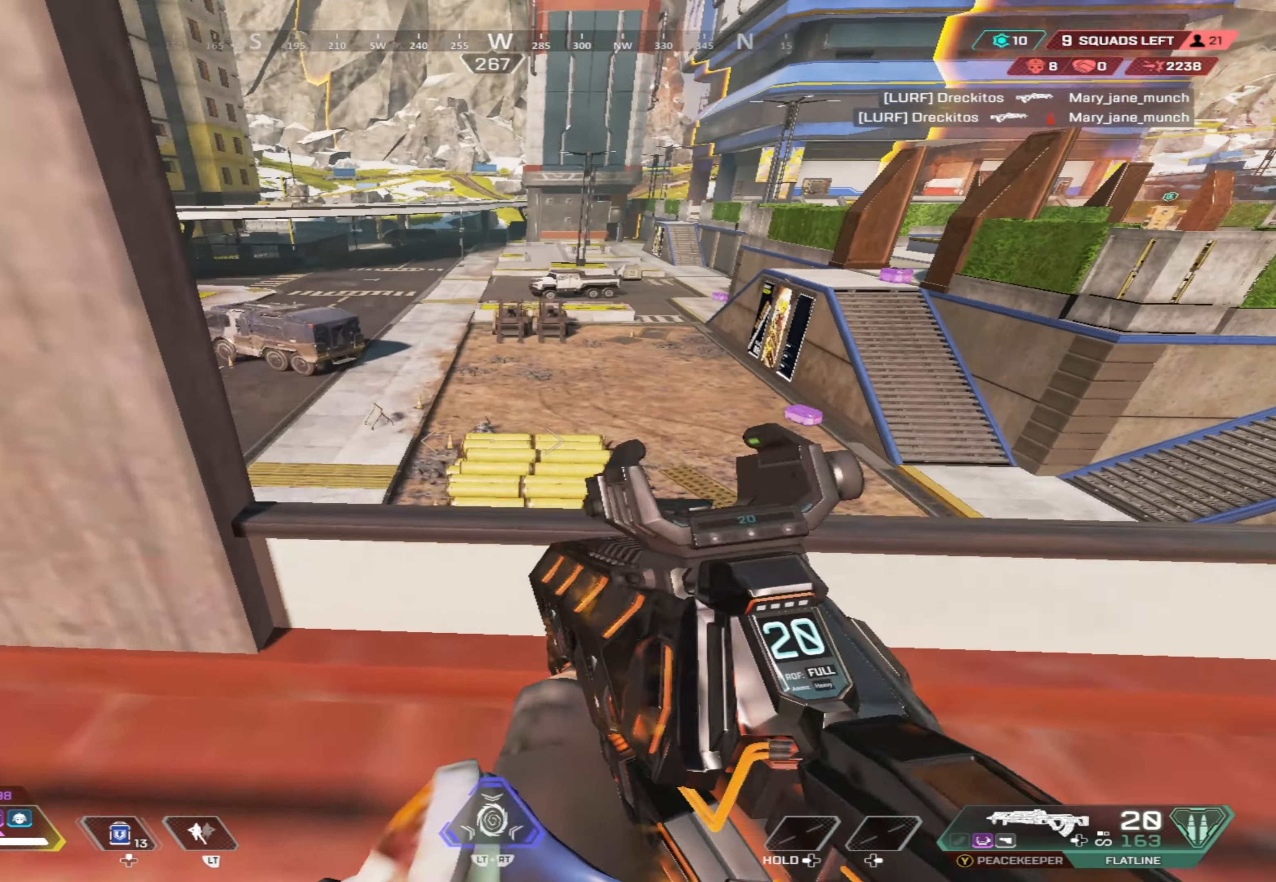
{"buttons": ["L1"], "left_stick": "down-left", "right_stick": "right", "events": [[117, "left_stick", "center"], [150, "right_stick", "down"], [167, "left_stick", "down-left"], [234, "left_stick", "down-right"], [234, "right_stick", "right"], [417, "right_stick", "center"], [484, "left_stick", "down-left"], [500, "right_stick", "right"]]}
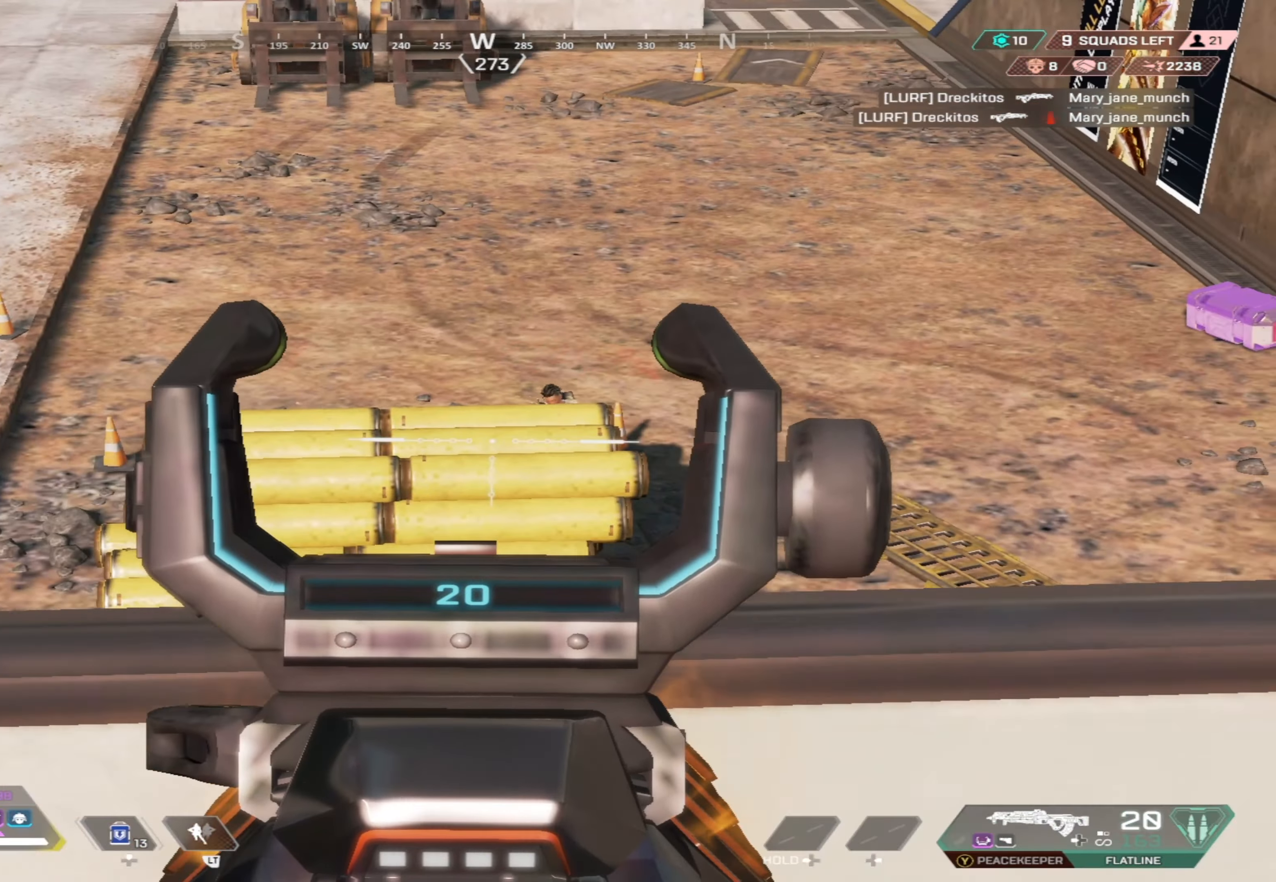
{"buttons": ["B"], "left_stick": "down-left", "right_stick": "center", "events": [[117, "right_stick", "up-right"], [234, "L1", "up"], [234, "right_stick", "center"], [300, "B", "down"]]}
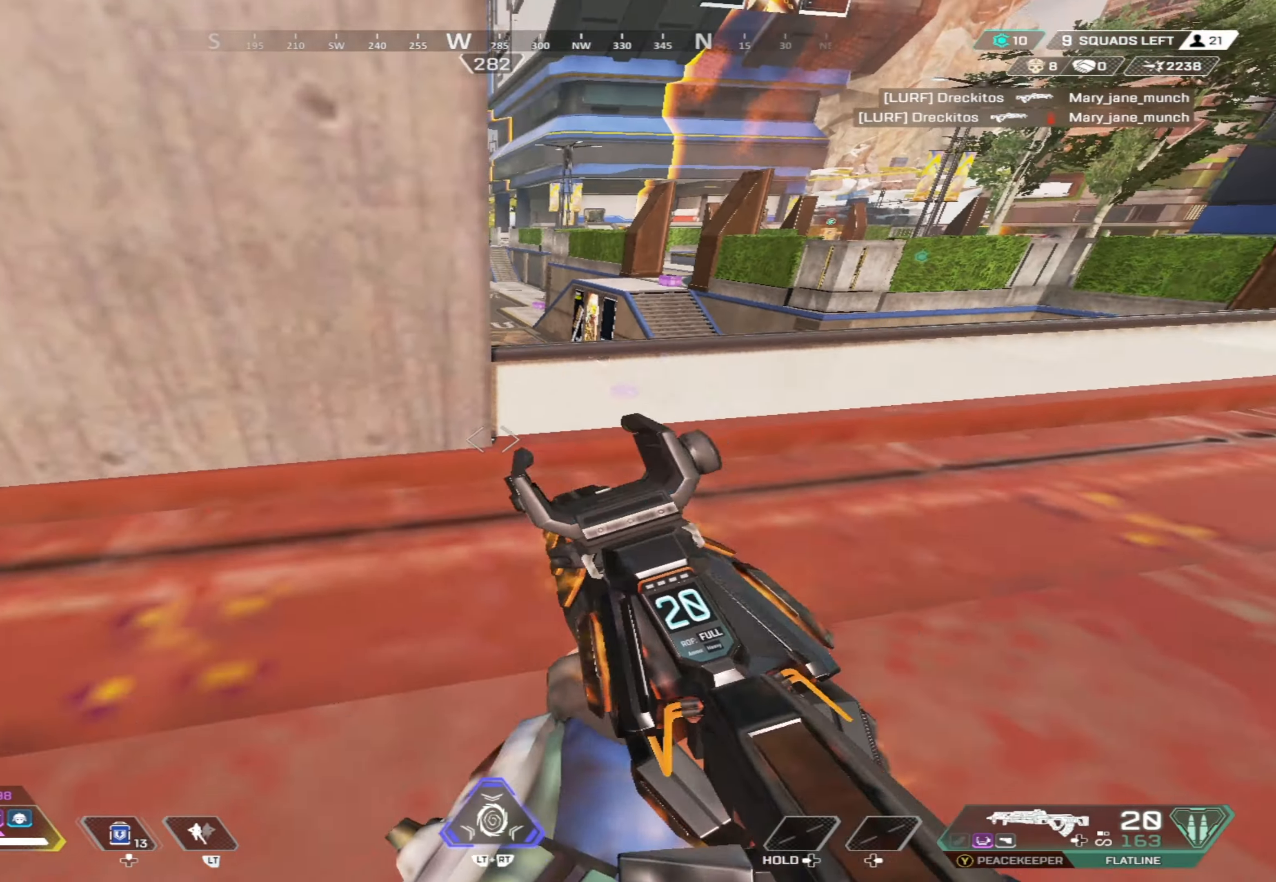
{"buttons": [], "left_stick": "center", "right_stick": "center", "events": [[100, "left_stick", "center"], [200, "B", "up"]]}
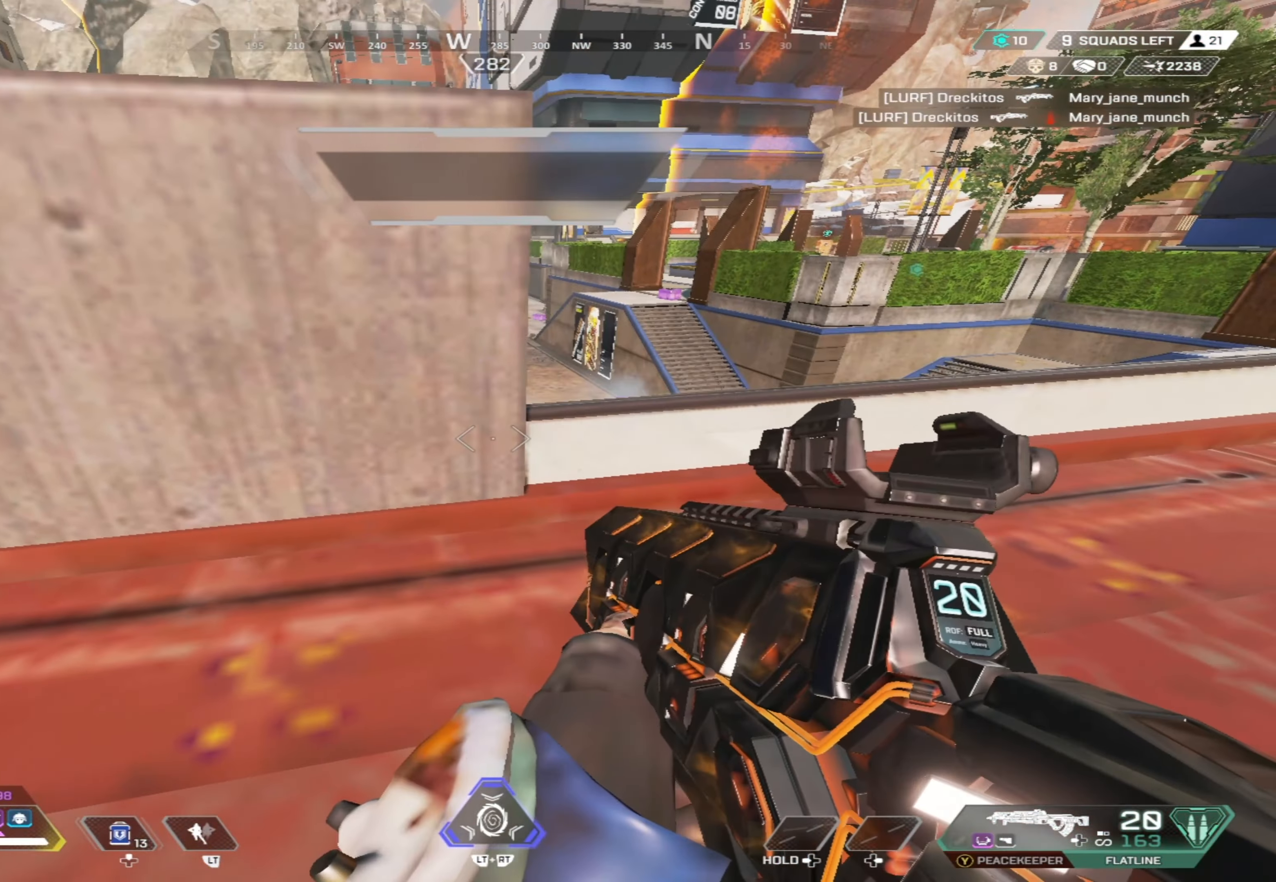
{"buttons": [], "left_stick": "up", "right_stick": "center", "events": [[117, "left_stick", "right"], [317, "left_stick", "up"]]}
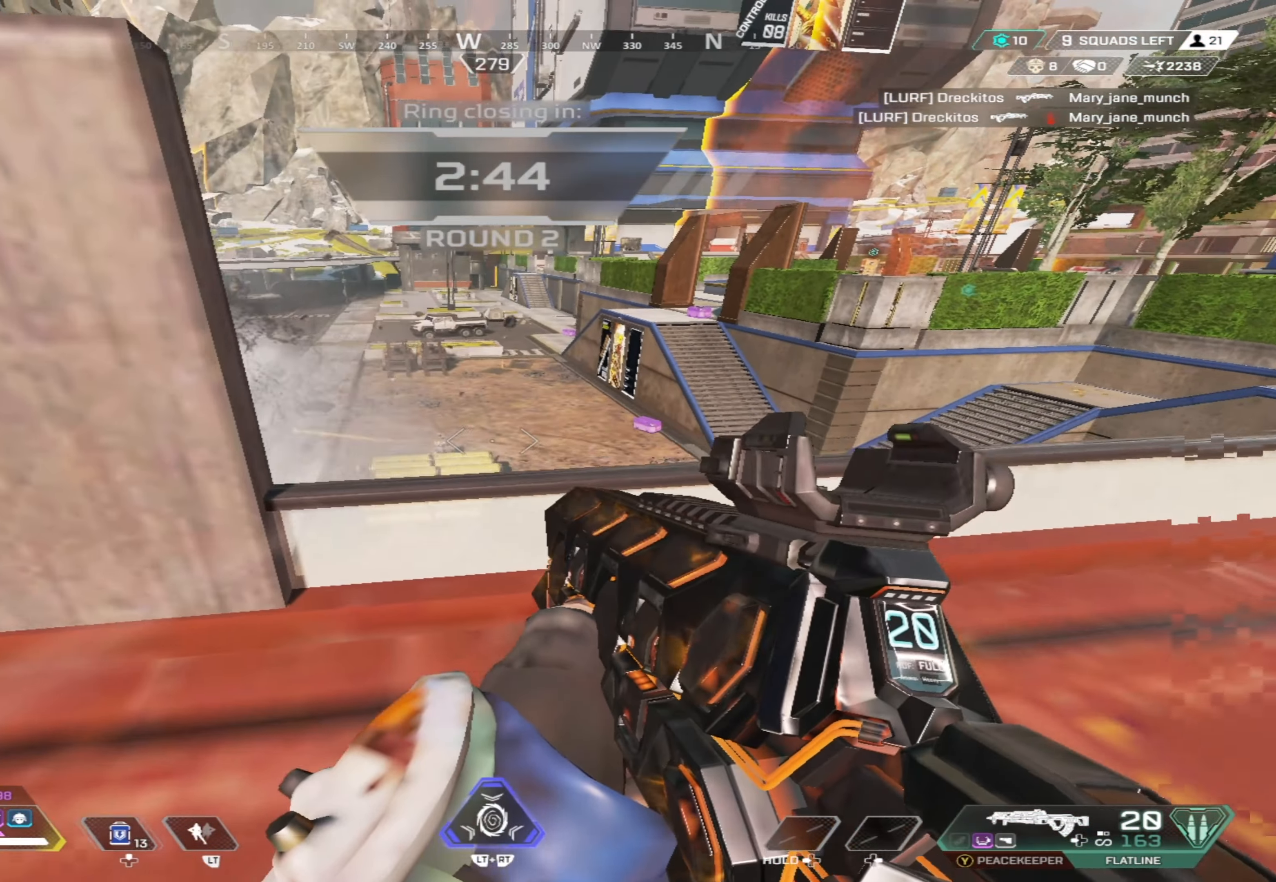
{"buttons": ["L1", "R1"], "left_stick": "center", "right_stick": "down-right", "events": [[117, "left_stick", "right"], [233, "L1", "down"], [250, "left_stick", "center"], [316, "R1", "down"], [316, "left_stick", "left"], [383, "right_stick", "down"], [400, "left_stick", "down-left"], [450, "right_stick", "down-right"], [500, "left_stick", "center"]]}
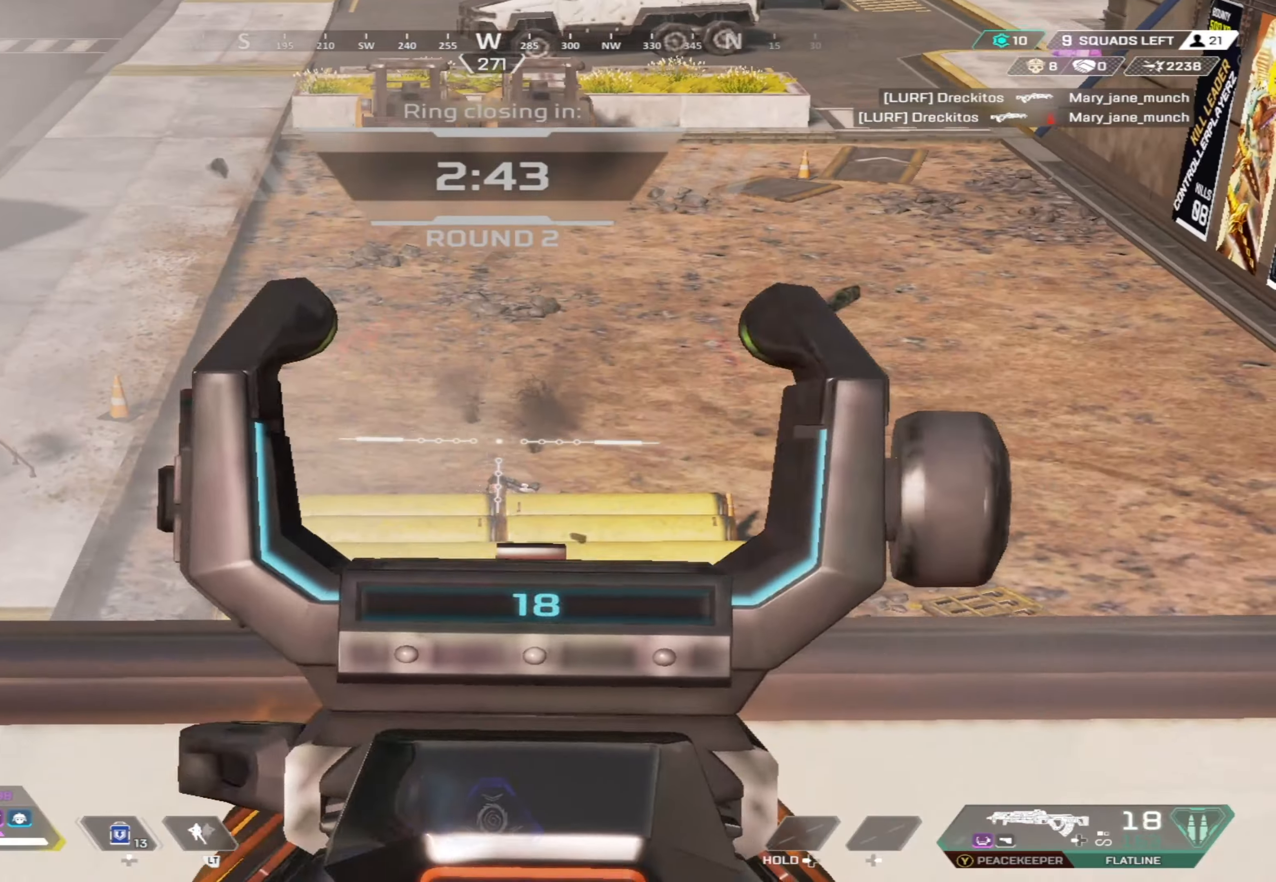
{"buttons": ["L1"], "left_stick": "up-right", "right_stick": "right", "events": [[66, "right_stick", "down"], [183, "left_stick", "left"], [283, "R1", "up"], [283, "right_stick", "down-left"], [316, "left_stick", "up"], [416, "left_stick", "center"], [416, "right_stick", "center"], [500, "left_stick", "up-right"], [500, "right_stick", "right"]]}
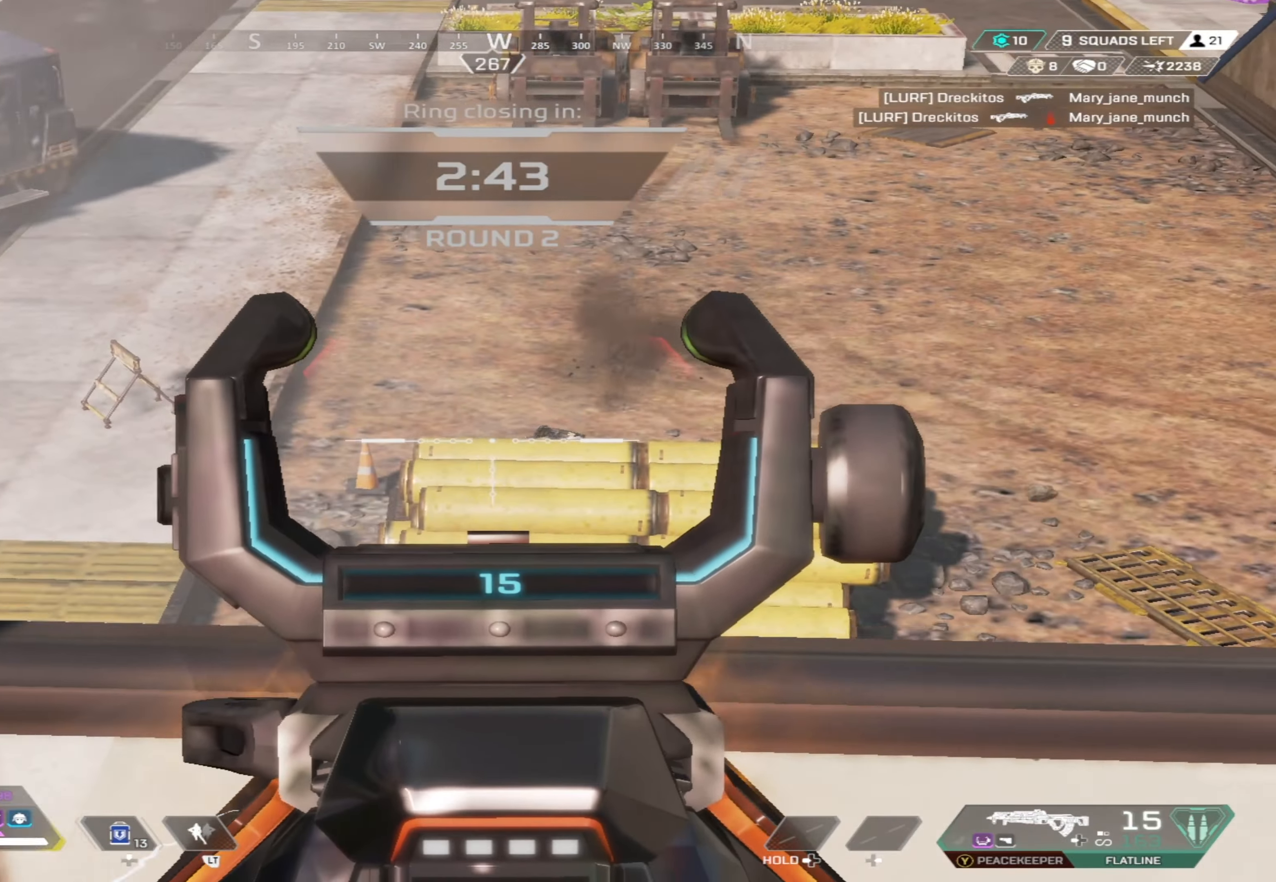
{"buttons": ["L1", "R1"], "left_stick": "center", "right_stick": "down-left", "events": [[150, "left_stick", "down"], [150, "right_stick", "down-right"], [216, "R1", "down"], [266, "right_stick", "down-left"], [300, "left_stick", "left"], [366, "left_stick", "up"], [366, "right_stick", "center"], [416, "right_stick", "down-left"], [466, "left_stick", "center"]]}
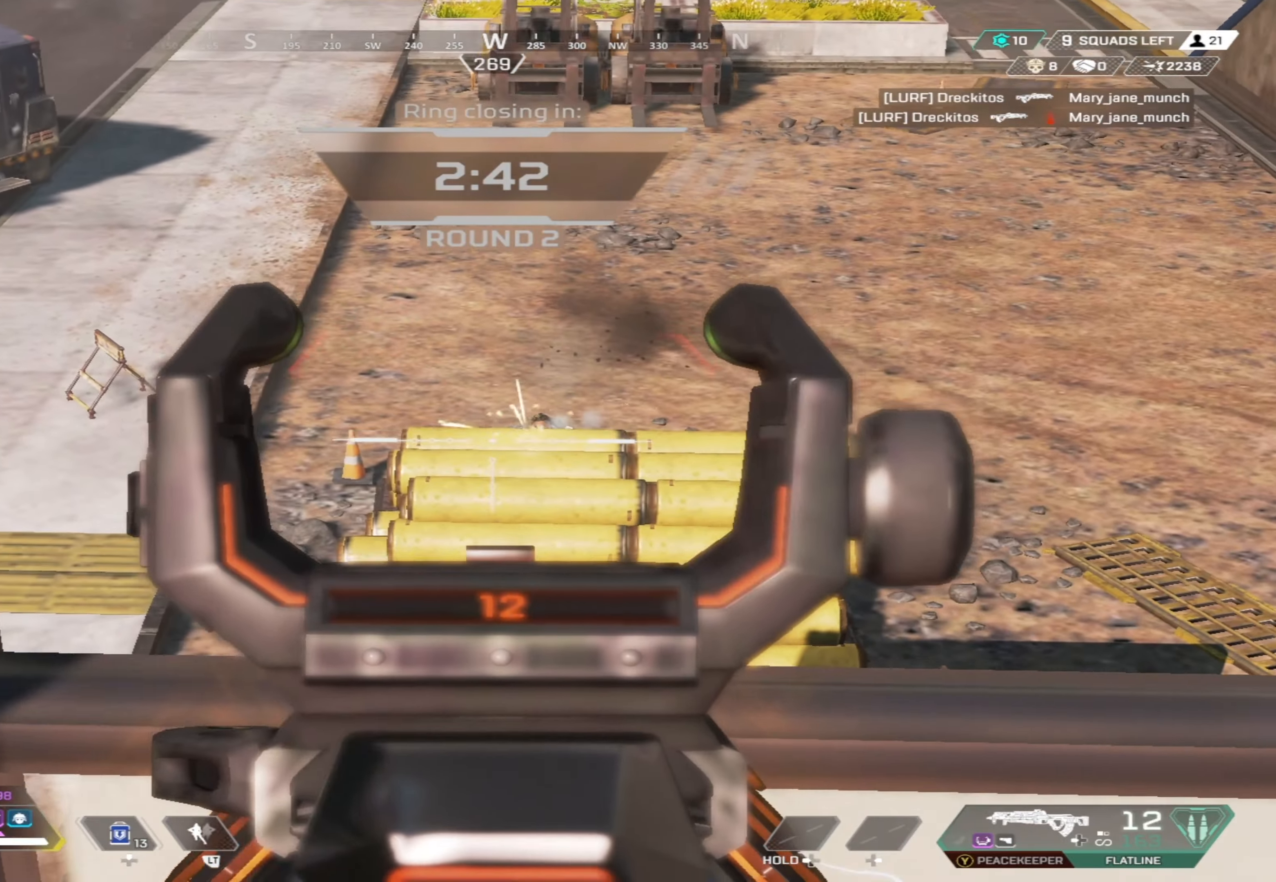
{"buttons": ["L1", "R1"], "left_stick": "down-left", "right_stick": "right", "events": [[16, "left_stick", "right"], [16, "right_stick", "down-right"], [150, "left_stick", "center"], [183, "right_stick", "center"], [200, "left_stick", "down-left"], [316, "right_stick", "down-left"], [400, "right_stick", "center"], [500, "right_stick", "right"]]}
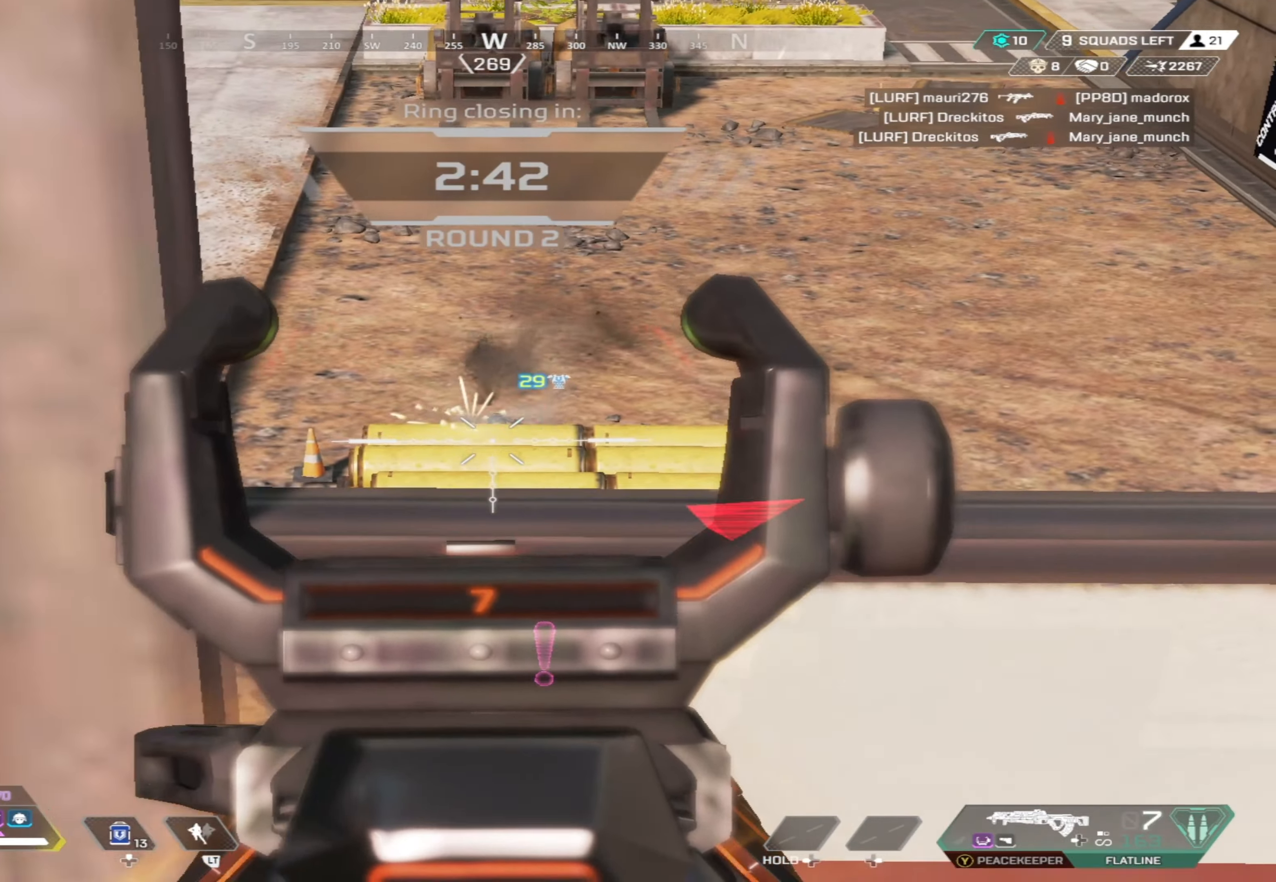
{"buttons": ["B"], "left_stick": "left", "right_stick": "up-left", "events": [[50, "L1", "up"], [50, "X", "down"], [66, "right_stick", "center"], [83, "R1", "up"], [133, "right_stick", "left"], [266, "left_stick", "up-left"], [350, "X", "up"], [400, "right_stick", "up-left"], [416, "left_stick", "left"], [483, "B", "down"]]}
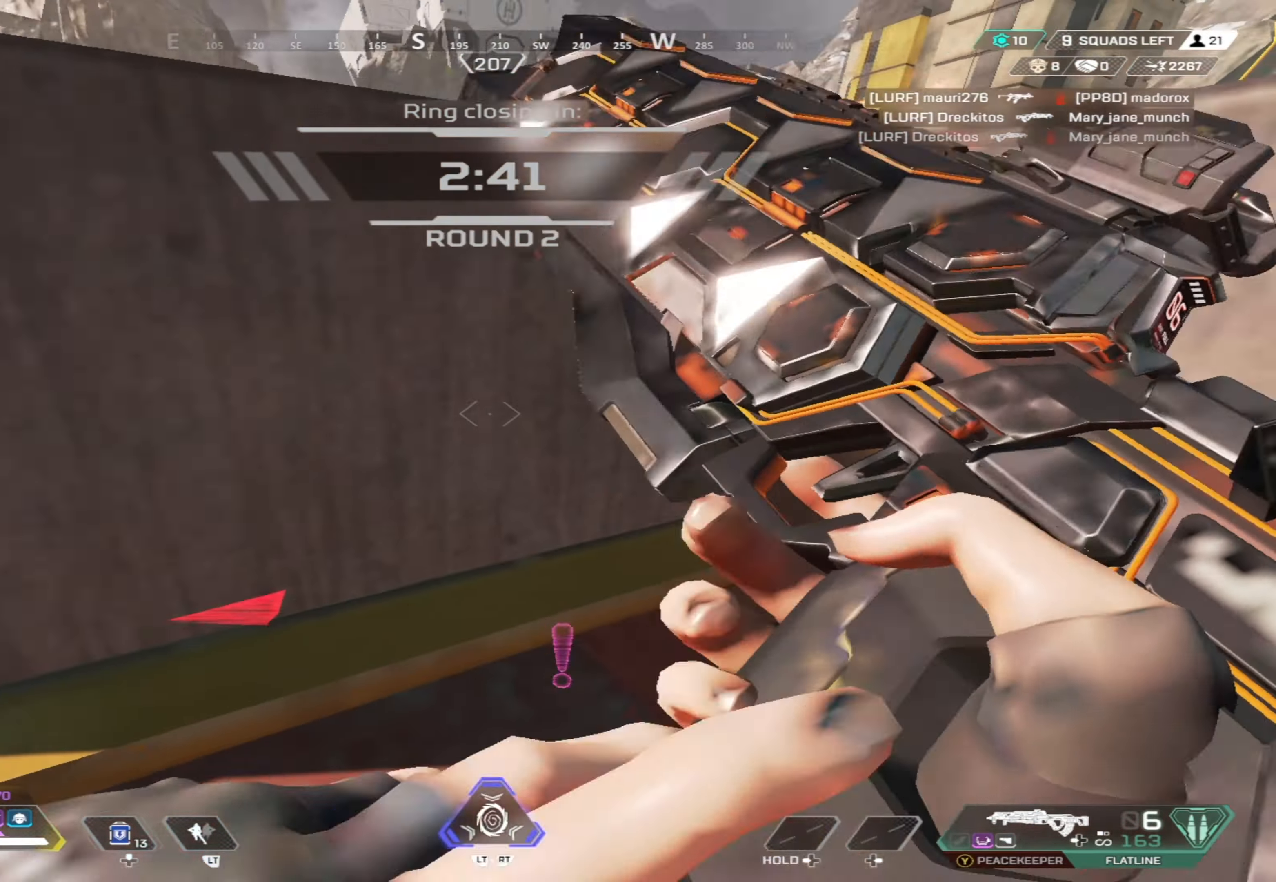
{"buttons": ["B"], "left_stick": "right", "right_stick": "left", "events": [[33, "right_stick", "center"], [83, "right_stick", "left"], [116, "left_stick", "up-right"], [216, "left_stick", "right"], [266, "B", "up"], [366, "B", "down"]]}
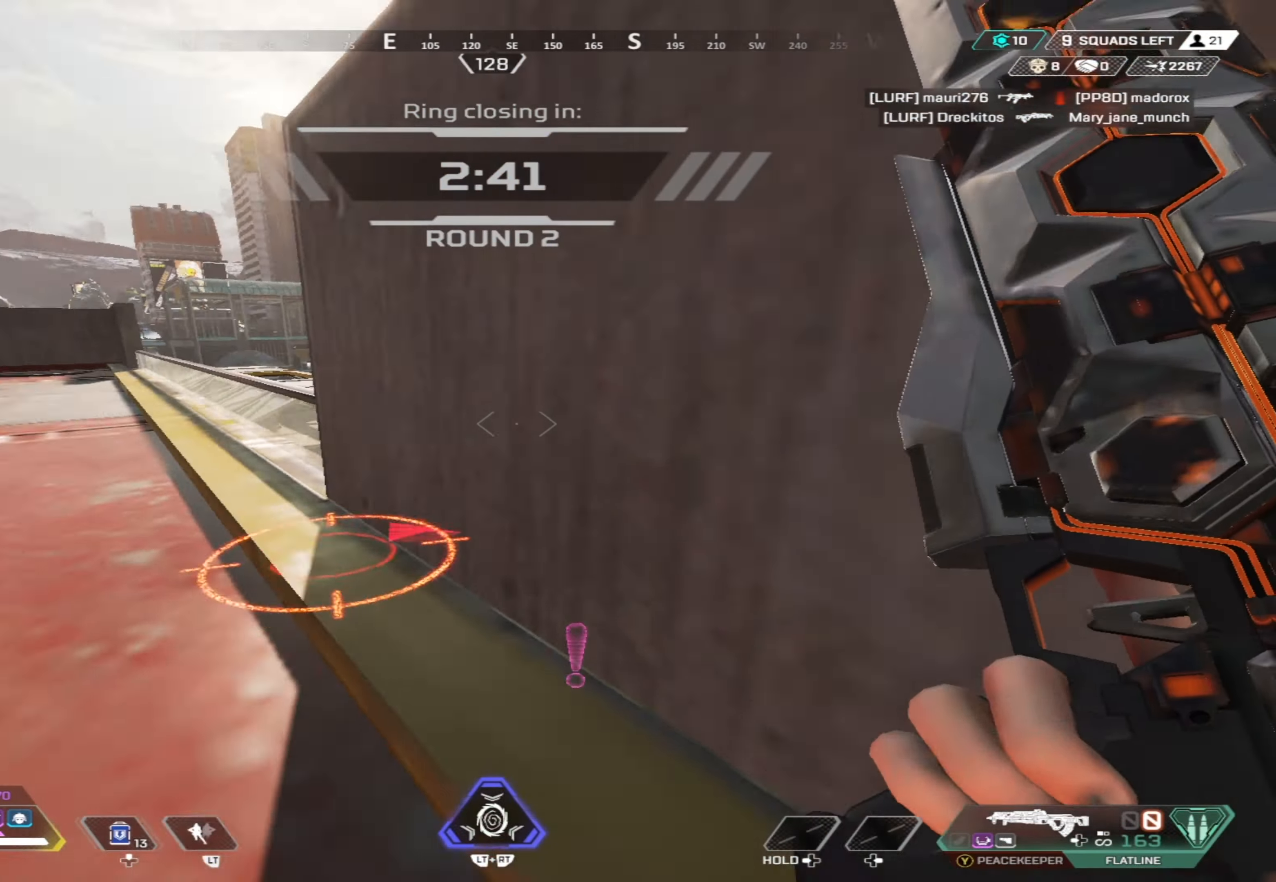
{"buttons": ["B"], "left_stick": "center", "right_stick": "center", "events": [[83, "right_stick", "center"], [100, "left_stick", "down-right"], [216, "right_stick", "left"], [433, "left_stick", "center"], [466, "right_stick", "center"]]}
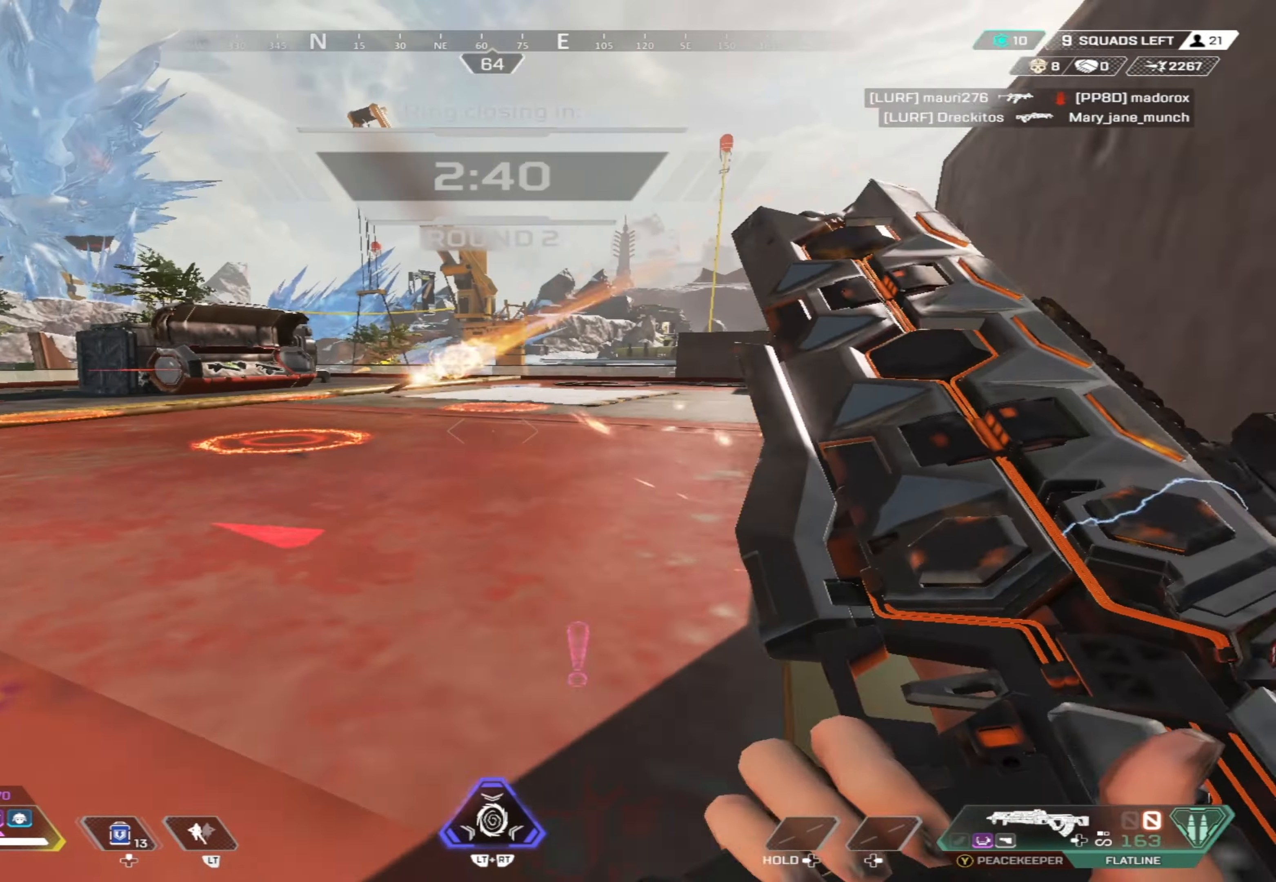
{"buttons": [], "left_stick": "up", "right_stick": "left", "events": [[100, "right_stick", "left"], [316, "left_stick", "up"], [366, "B", "up"]]}
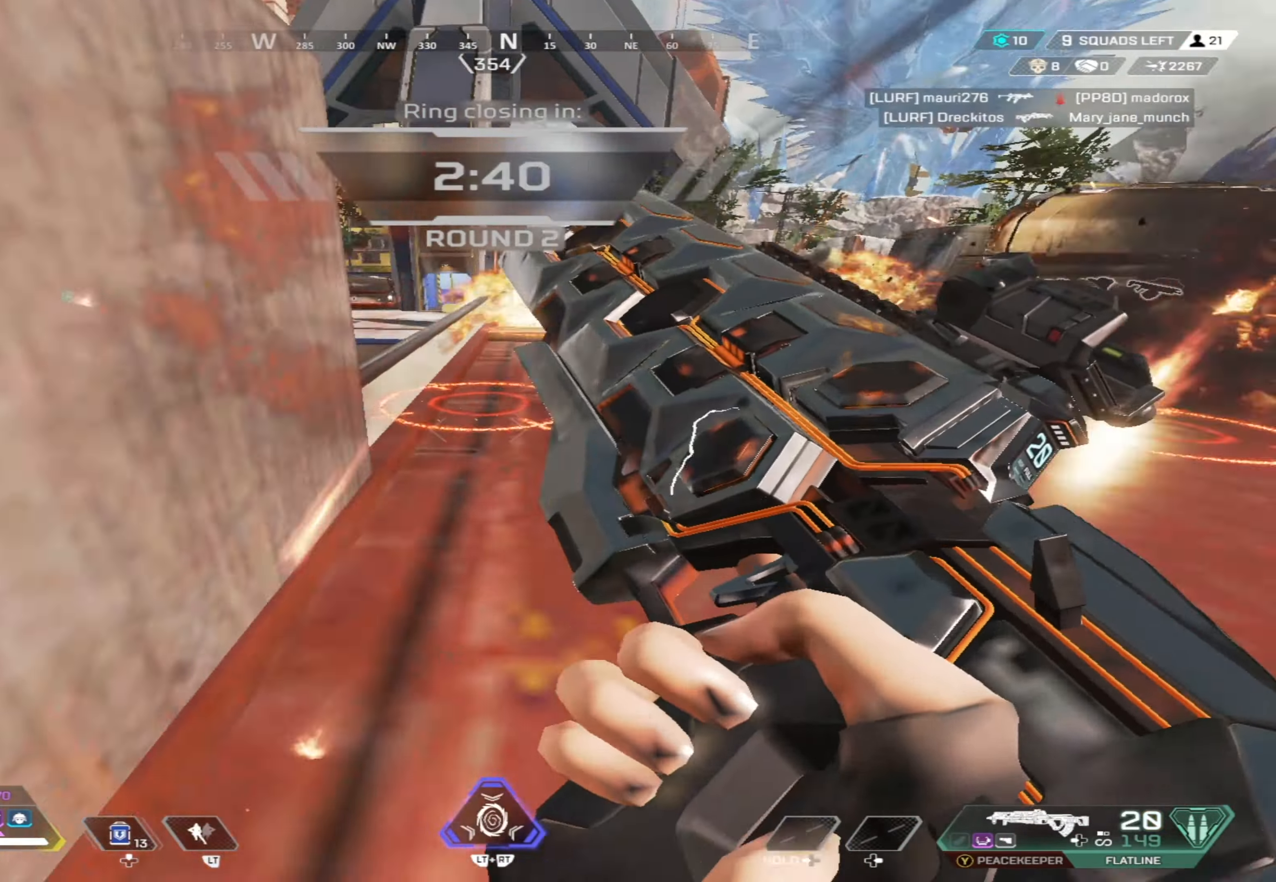
{"buttons": [], "left_stick": "down", "right_stick": "center", "events": [[66, "B", "down"], [116, "left_stick", "up-right"], [183, "B", "up"], [300, "left_stick", "right"], [383, "right_stick", "center"], [500, "left_stick", "down"]]}
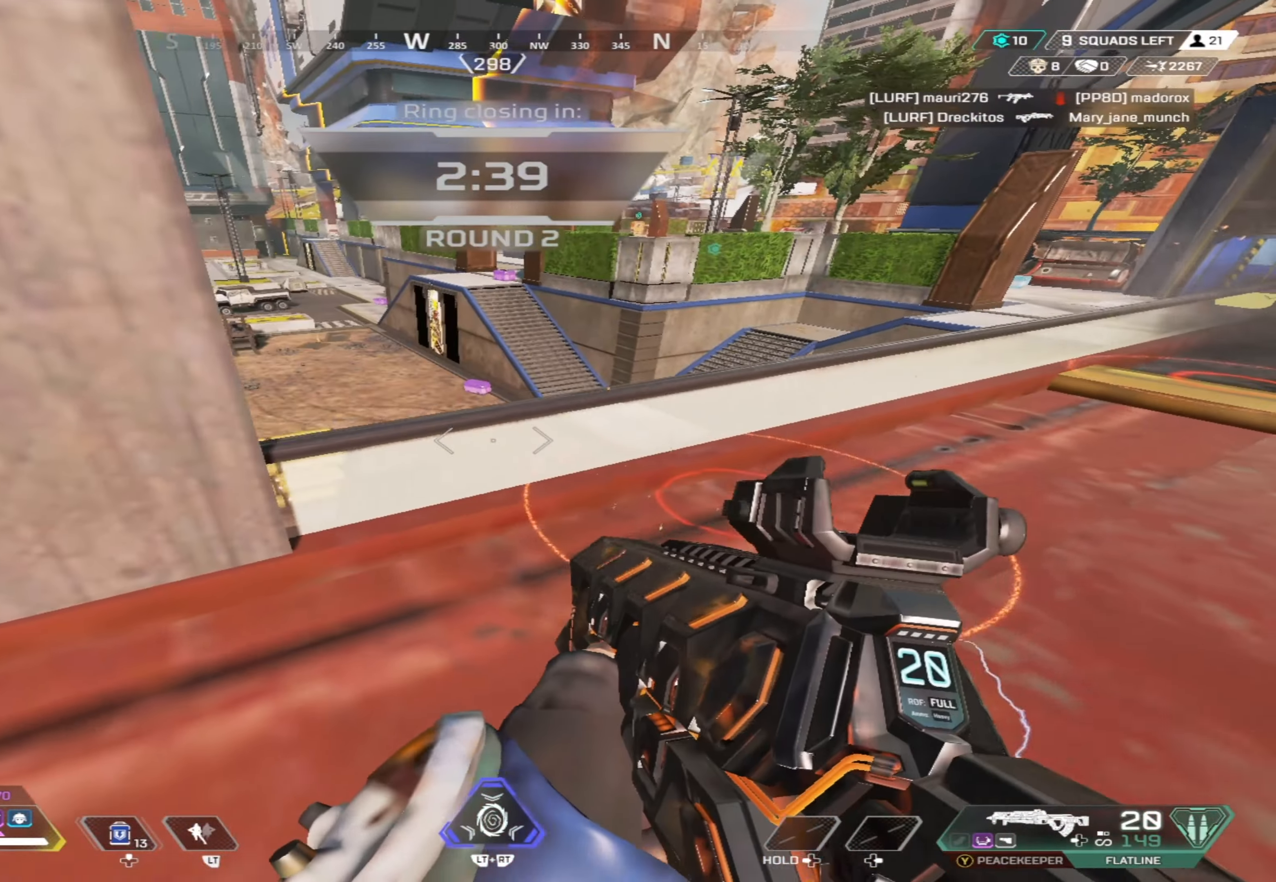
{"buttons": [], "left_stick": "up-right", "right_stick": "center", "events": [[83, "left_stick", "left"], [100, "right_stick", "left"], [166, "left_stick", "up-right"], [300, "right_stick", "down-left"], [316, "left_stick", "down-right"], [416, "right_stick", "center"], [466, "left_stick", "up-right"]]}
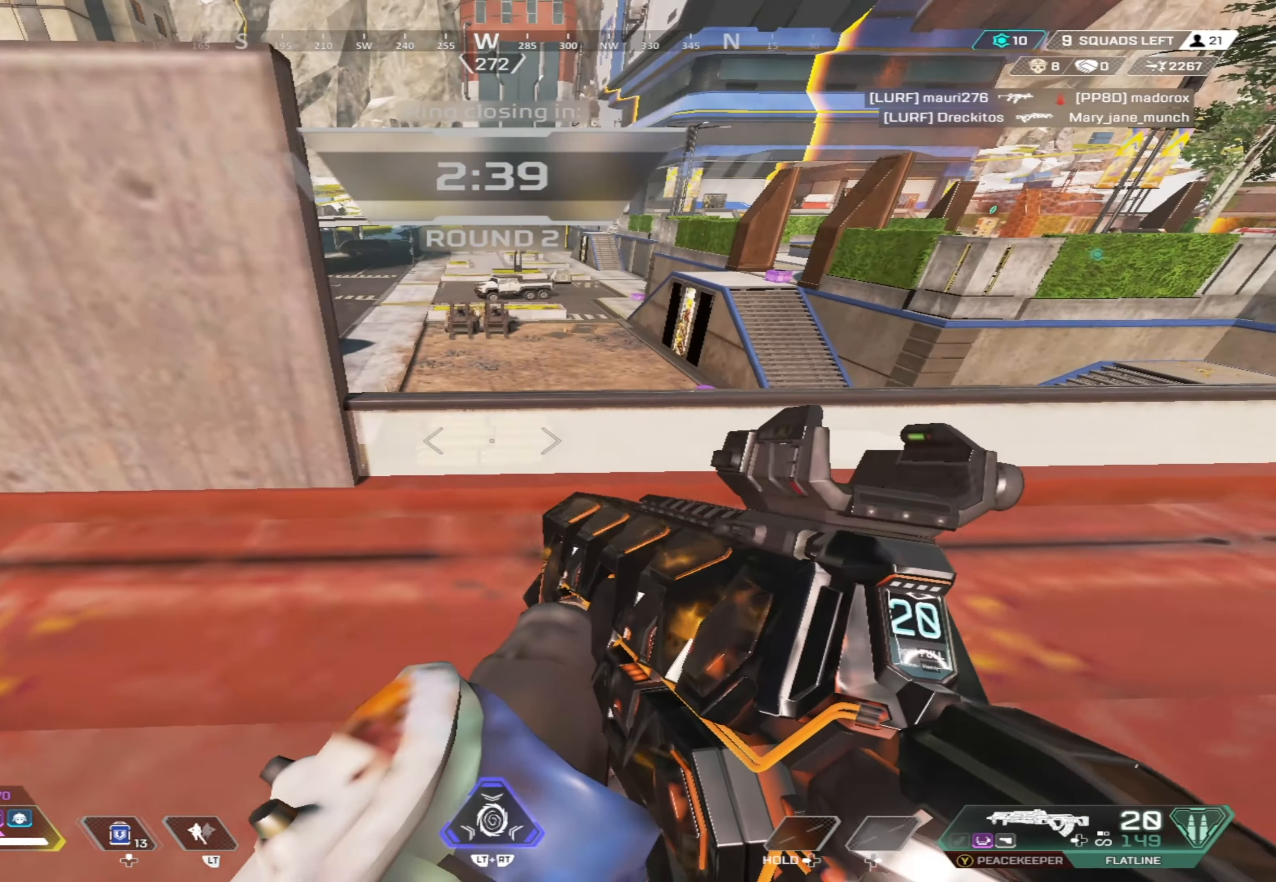
{"buttons": ["L1"], "left_stick": "up-left", "right_stick": "center", "events": [[133, "left_stick", "up"], [233, "left_stick", "up-left"], [417, "L1", "down"]]}
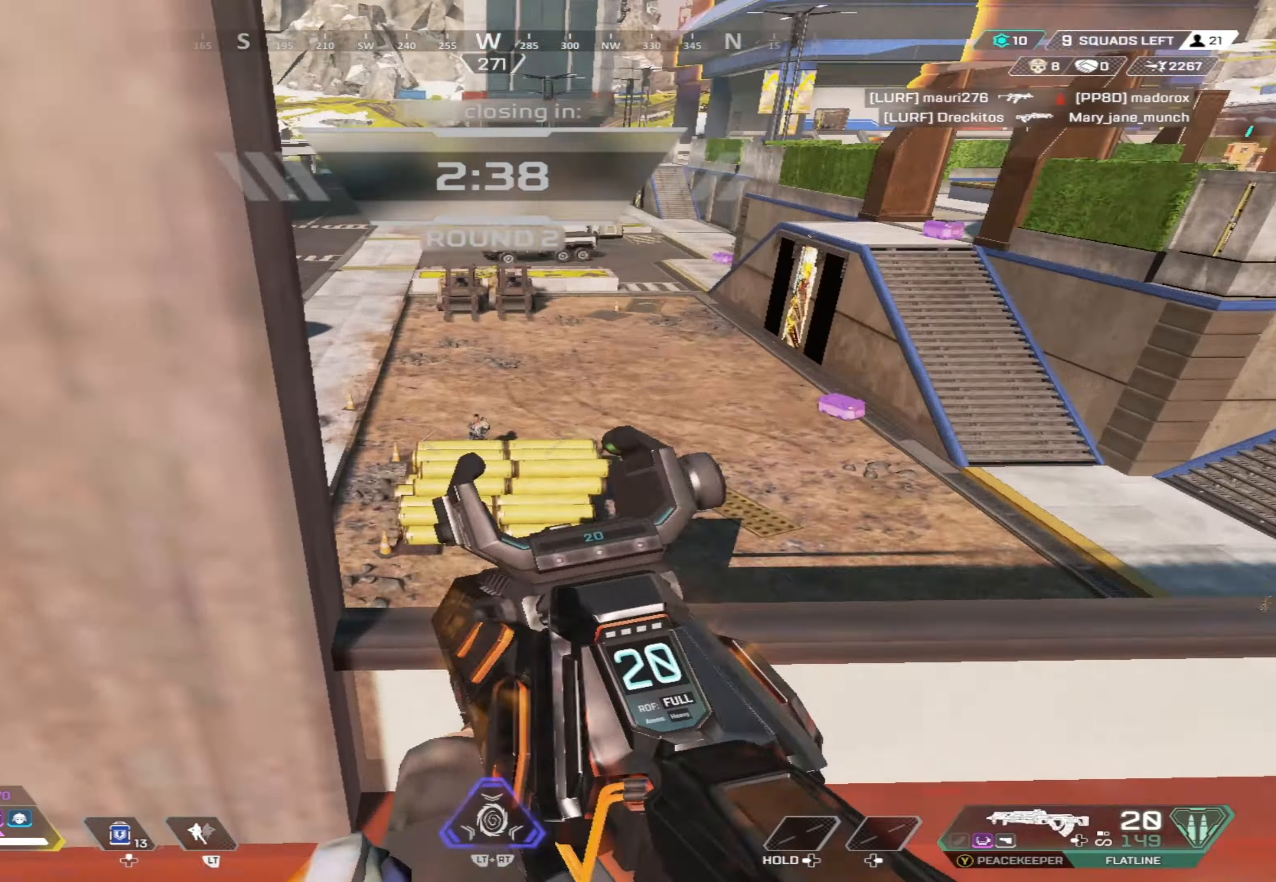
{"buttons": ["L1", "R1"], "left_stick": "right", "right_stick": "left", "events": [[50, "R1", "down"], [67, "left_stick", "down-left"], [100, "right_stick", "down-left"], [200, "left_stick", "right"], [200, "right_stick", "center"], [250, "right_stick", "down"], [467, "right_stick", "left"]]}
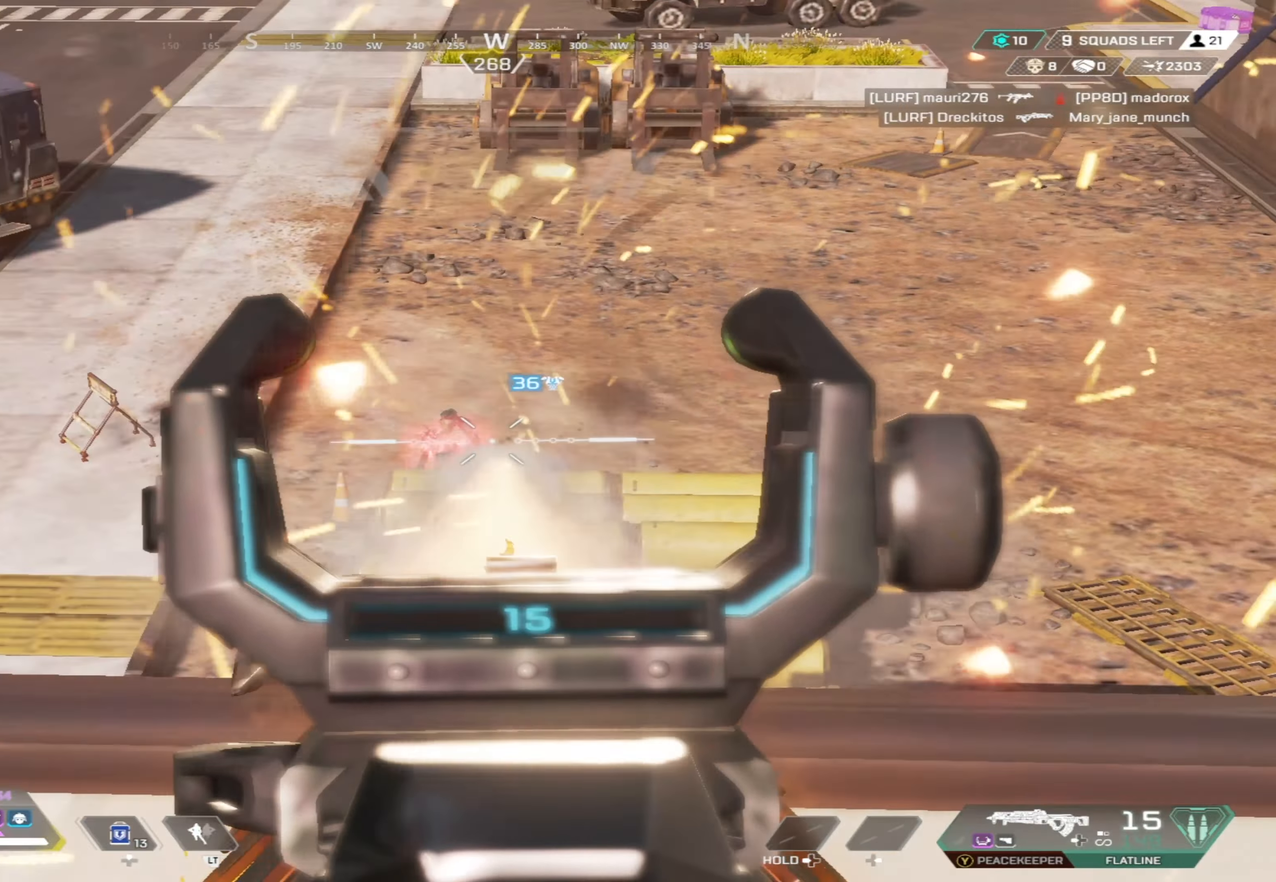
{"buttons": ["L1", "R1"], "left_stick": "right", "right_stick": "right", "events": [[50, "right_stick", "down-left"], [250, "left_stick", "down-left"], [367, "left_stick", "up-right"], [367, "right_stick", "center"], [450, "right_stick", "right"], [467, "left_stick", "right"]]}
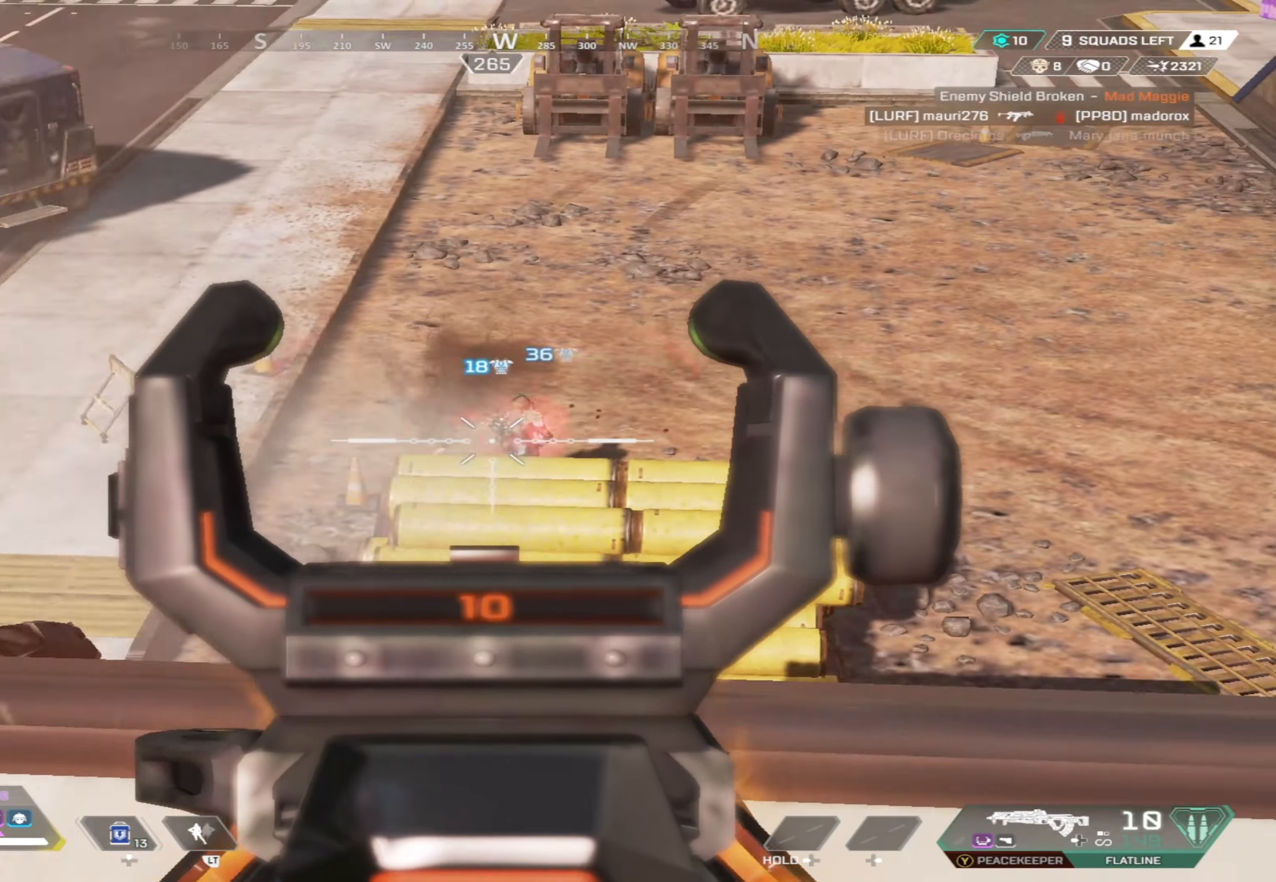
{"buttons": ["L1", "R1"], "left_stick": "right", "right_stick": "left", "events": [[100, "right_stick", "center"], [167, "right_stick", "left"], [333, "right_stick", "center"], [500, "right_stick", "left"]]}
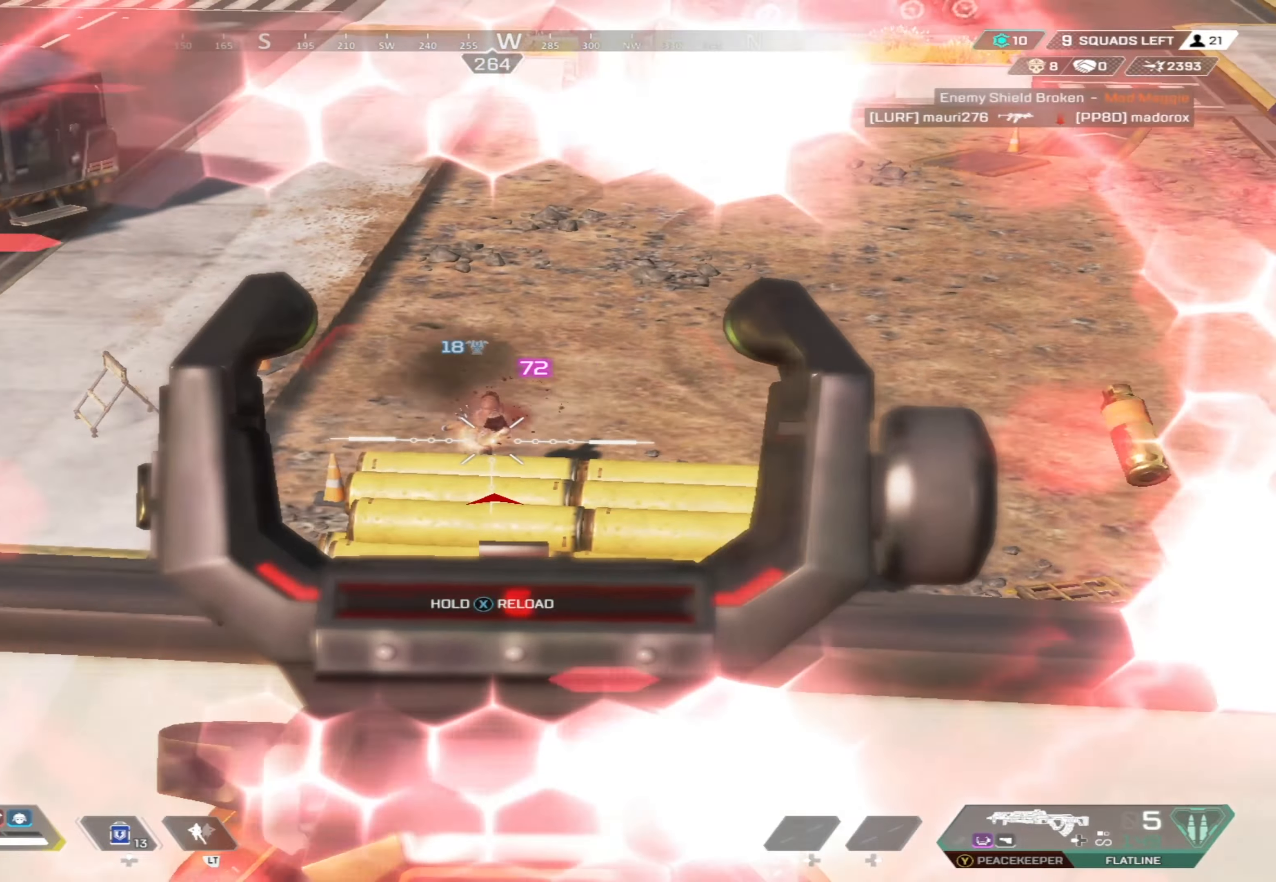
{"buttons": ["X"], "left_stick": "down-right", "right_stick": "down-right", "events": [[167, "right_stick", "center"], [317, "right_stick", "left"], [367, "left_stick", "down-right"], [400, "L1", "up"], [417, "R1", "up"], [417, "X", "down"], [433, "right_stick", "center"], [483, "right_stick", "down-right"]]}
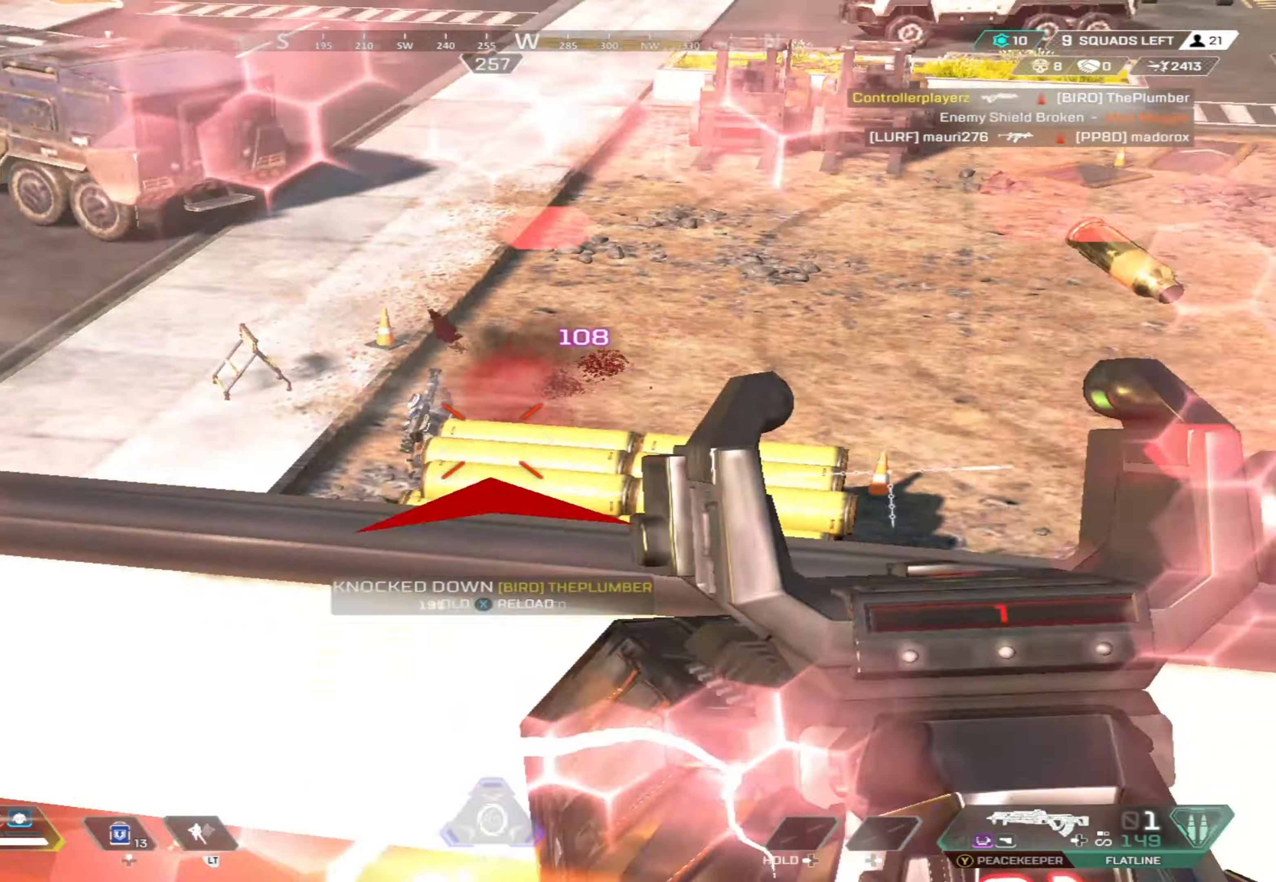
{"buttons": [], "left_stick": "up", "right_stick": "up-right", "events": [[17, "right_stick", "right"], [100, "left_stick", "up-right"], [250, "X", "up"], [317, "left_stick", "up"], [450, "right_stick", "up-right"]]}
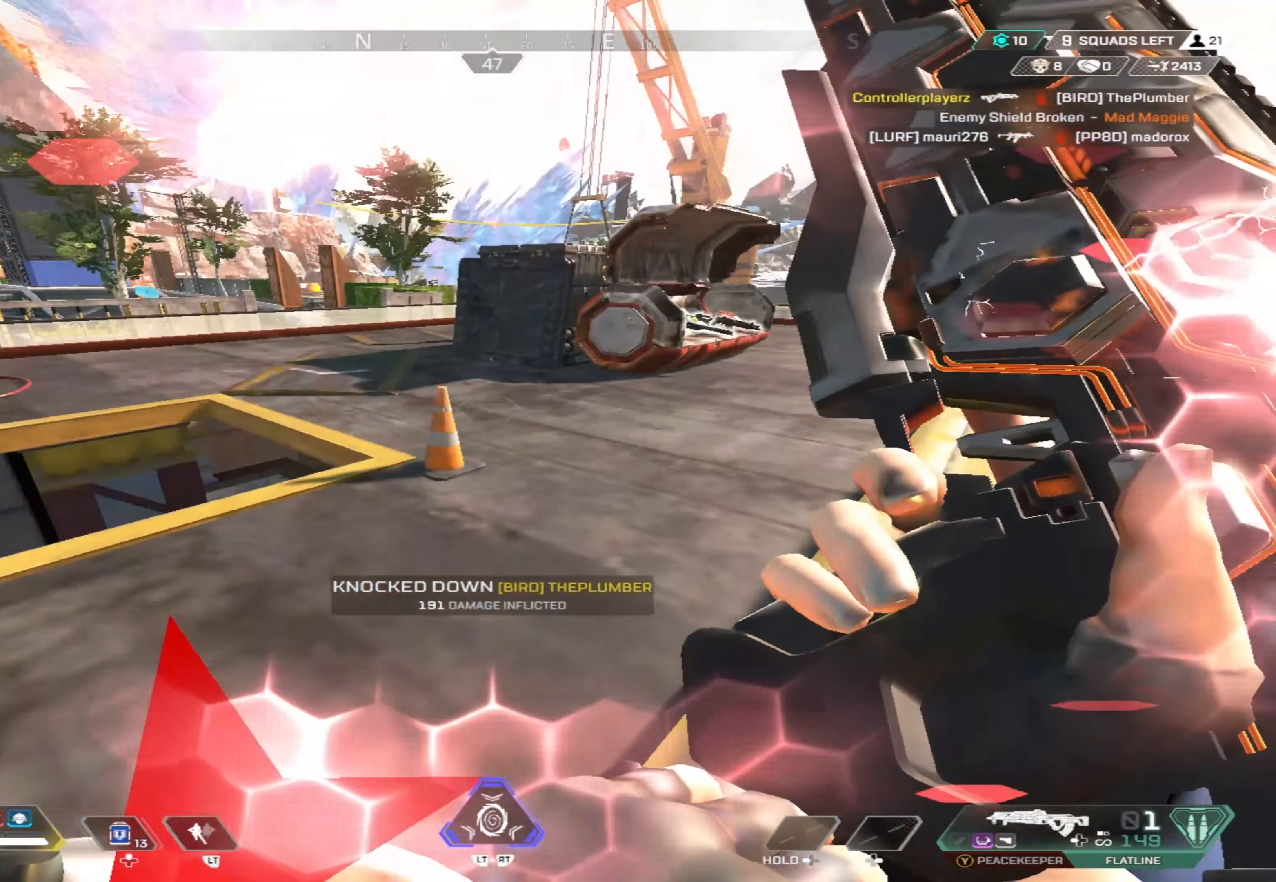
{"buttons": ["B"], "left_stick": "up", "right_stick": "center", "events": [[67, "right_stick", "center"], [317, "B", "down"], [333, "right_stick", "left"], [483, "right_stick", "center"]]}
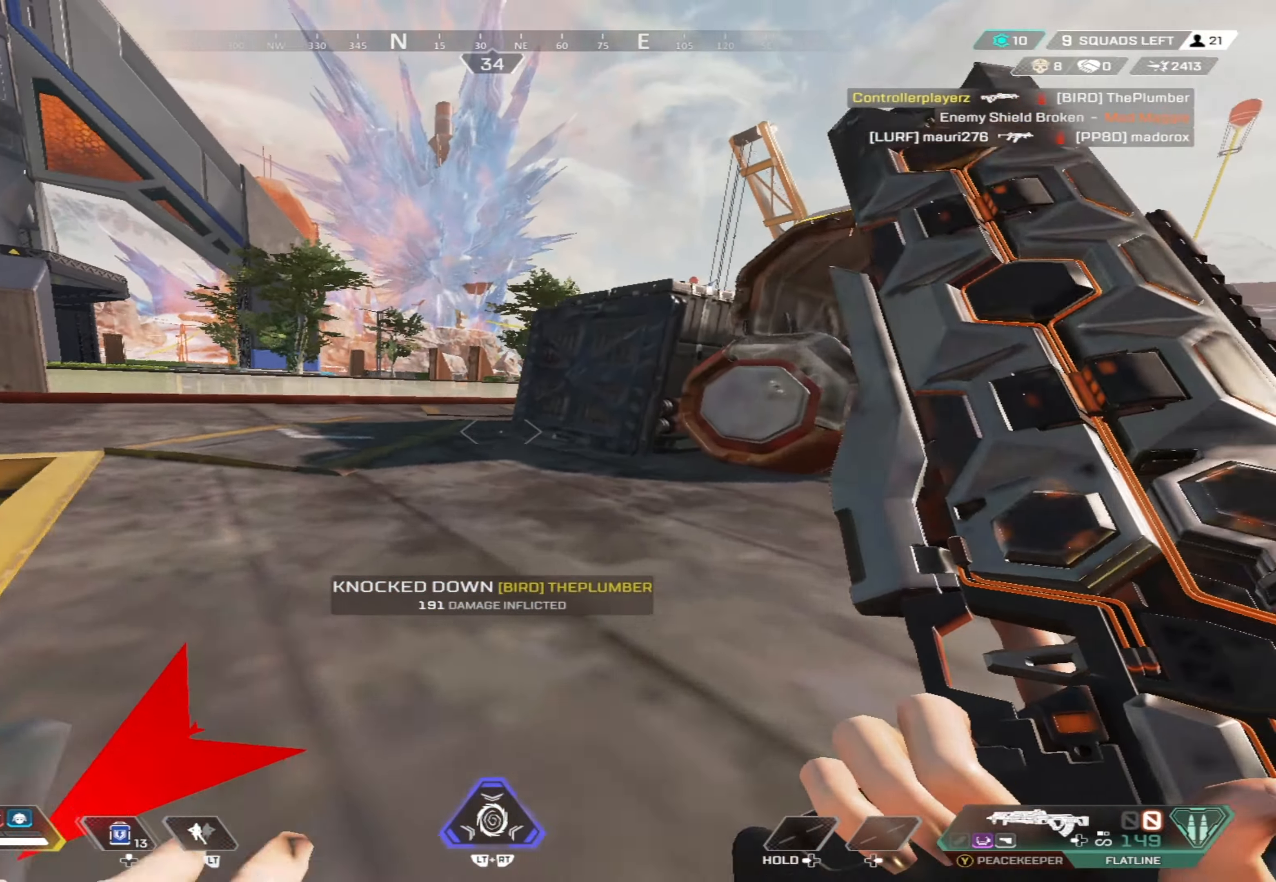
{"buttons": ["DPAD_UP"], "left_stick": "up", "right_stick": "center", "events": [[133, "B", "up"], [317, "DPAD_UP", "down"]]}